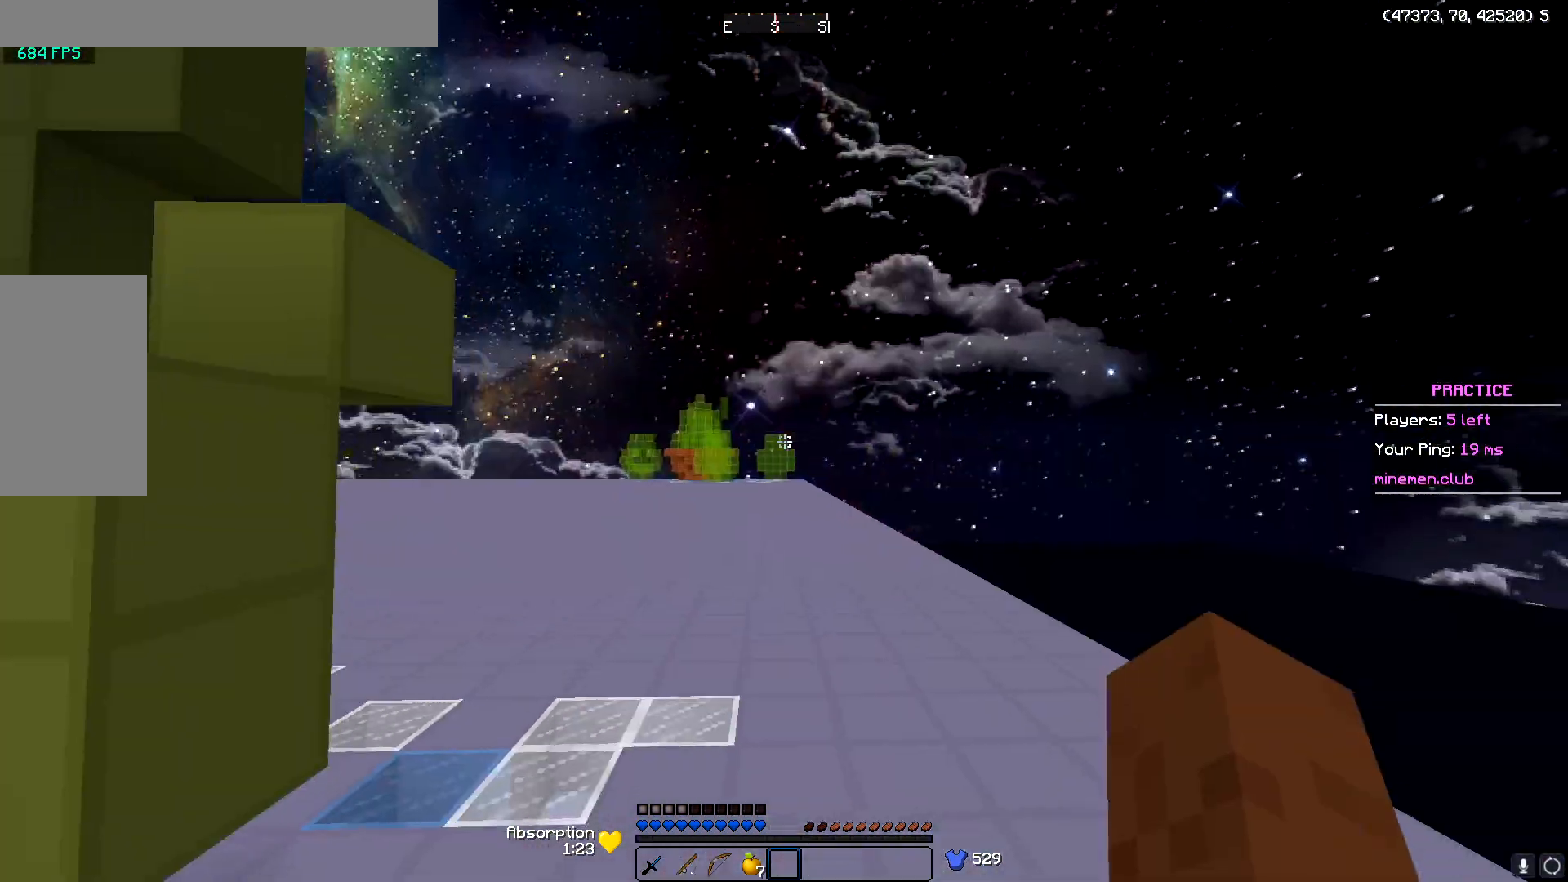
Gameplay with keyboard and mouse; each line is a JSON object with the keys and mouse buttons held at the frame after it. "events" lists presses ("down") and releases ("up") of "a", "d", "s", "w", "mouse_left" and "mouse_right" between this image and that frame as [ms after this image, input, new state], when the widget could be followed in between. "mouse_left", "mouse_right" = the "left", "right" buttons of the "mouse" list. No other keys are recorded. Fast repeated clicks can show as one long hold. Mouse movement is not recorded.
{"keys": ["w"], "mouse": [], "events": []}
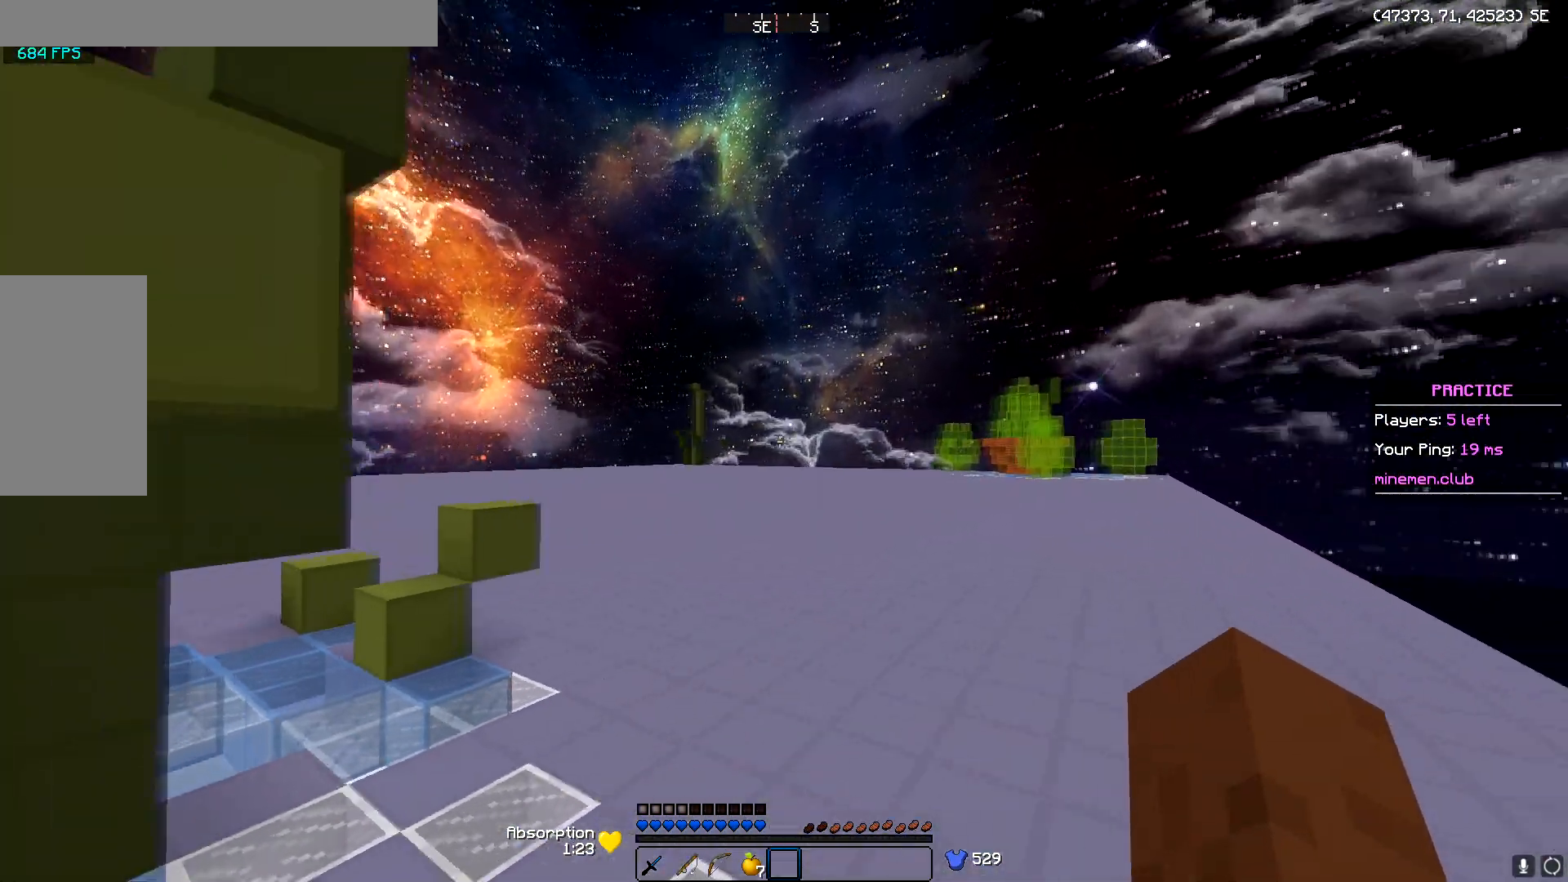
{"keys": ["w"], "mouse": [], "events": []}
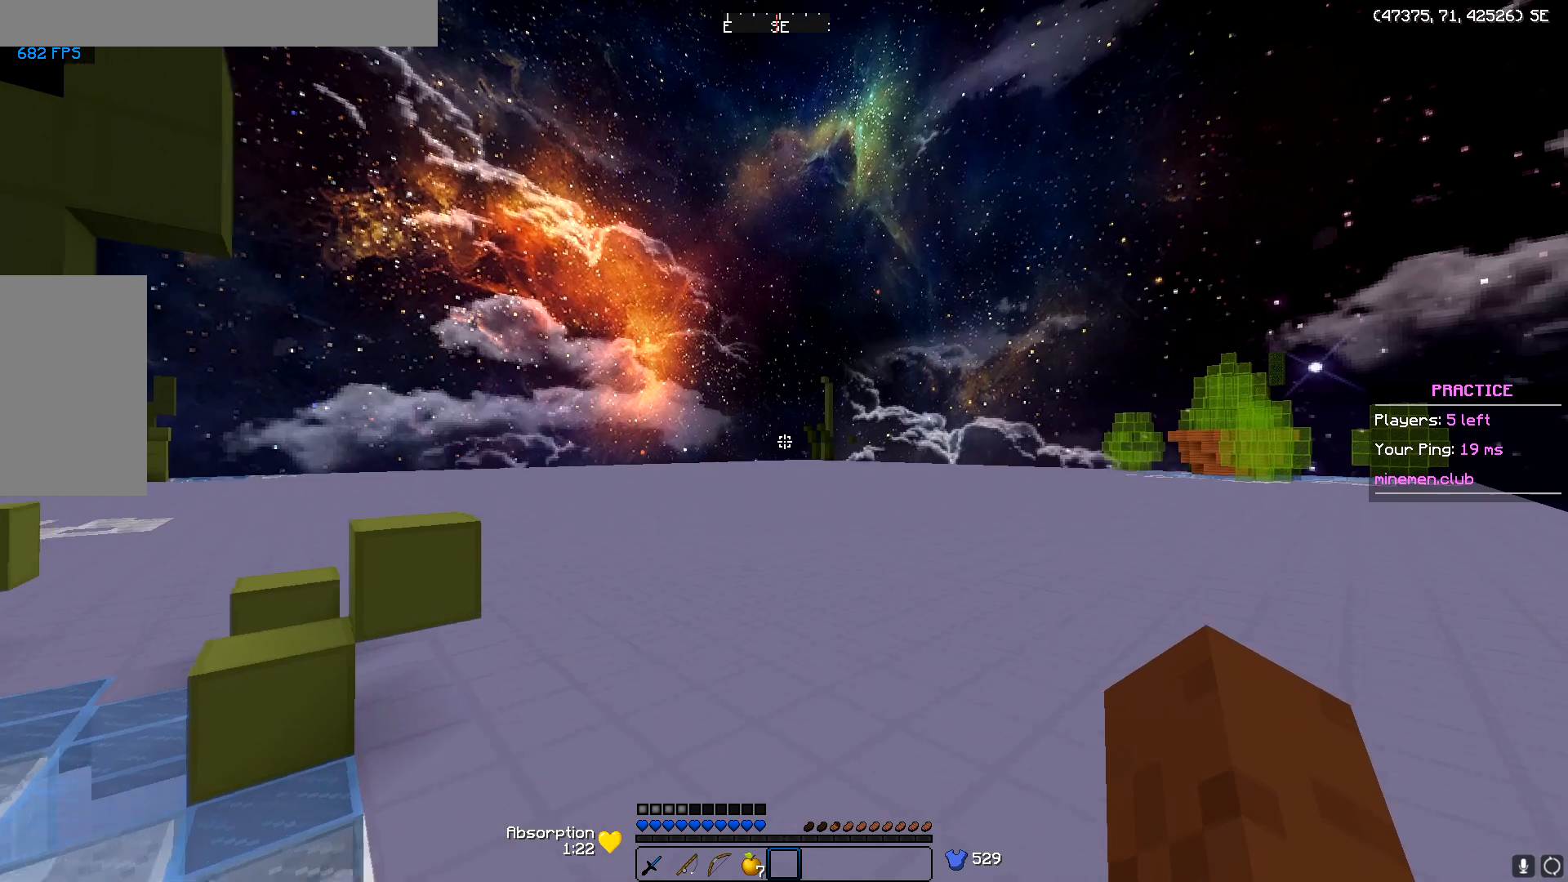
{"keys": ["w"], "mouse": [], "events": []}
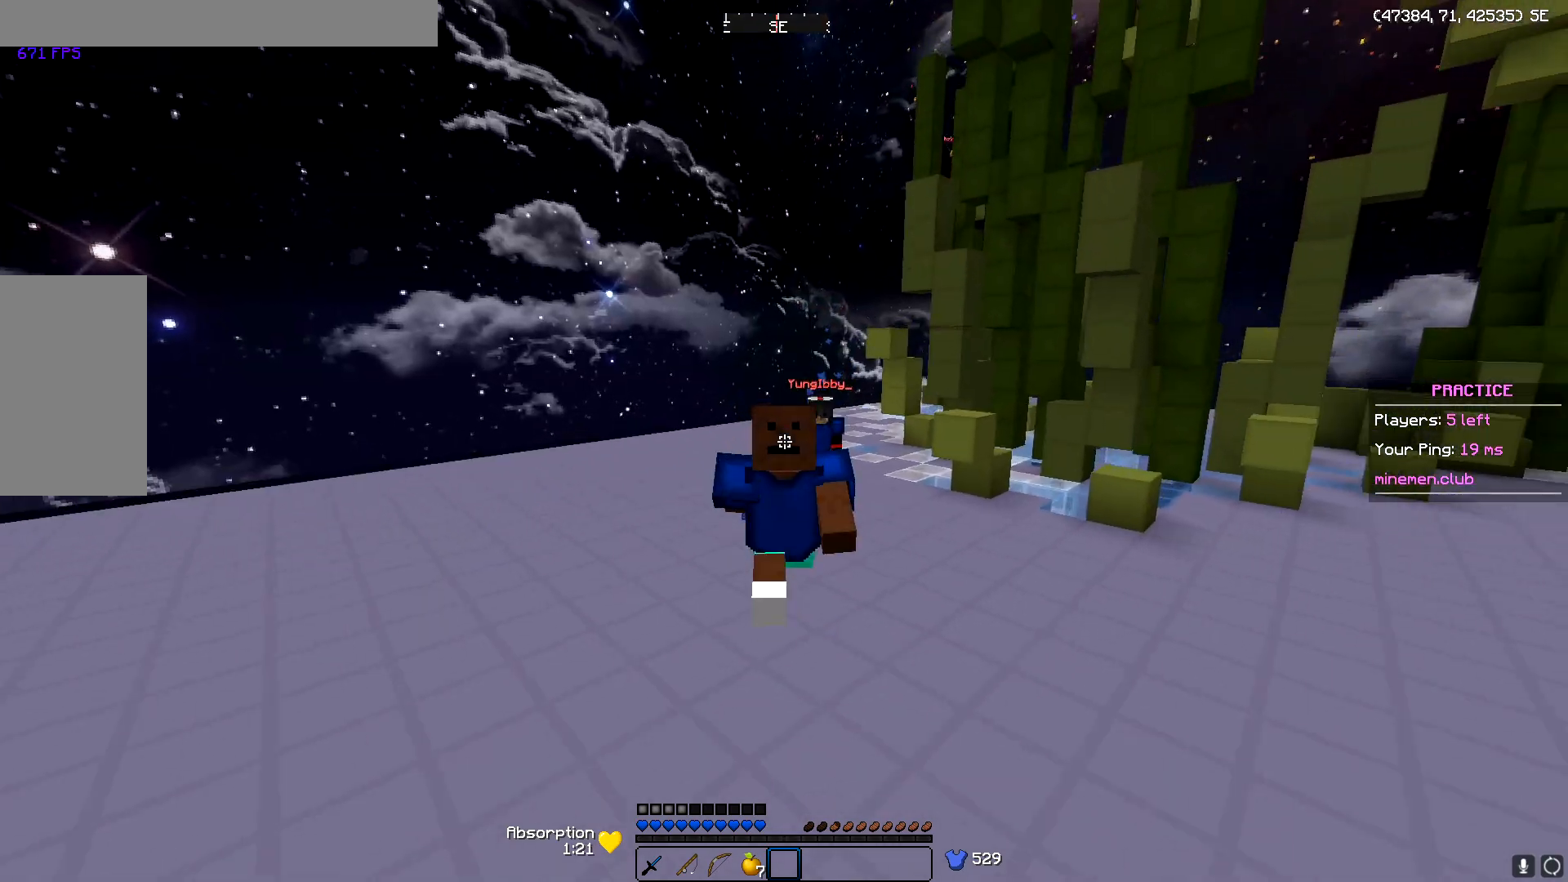
{"keys": ["w"], "mouse": [], "events": []}
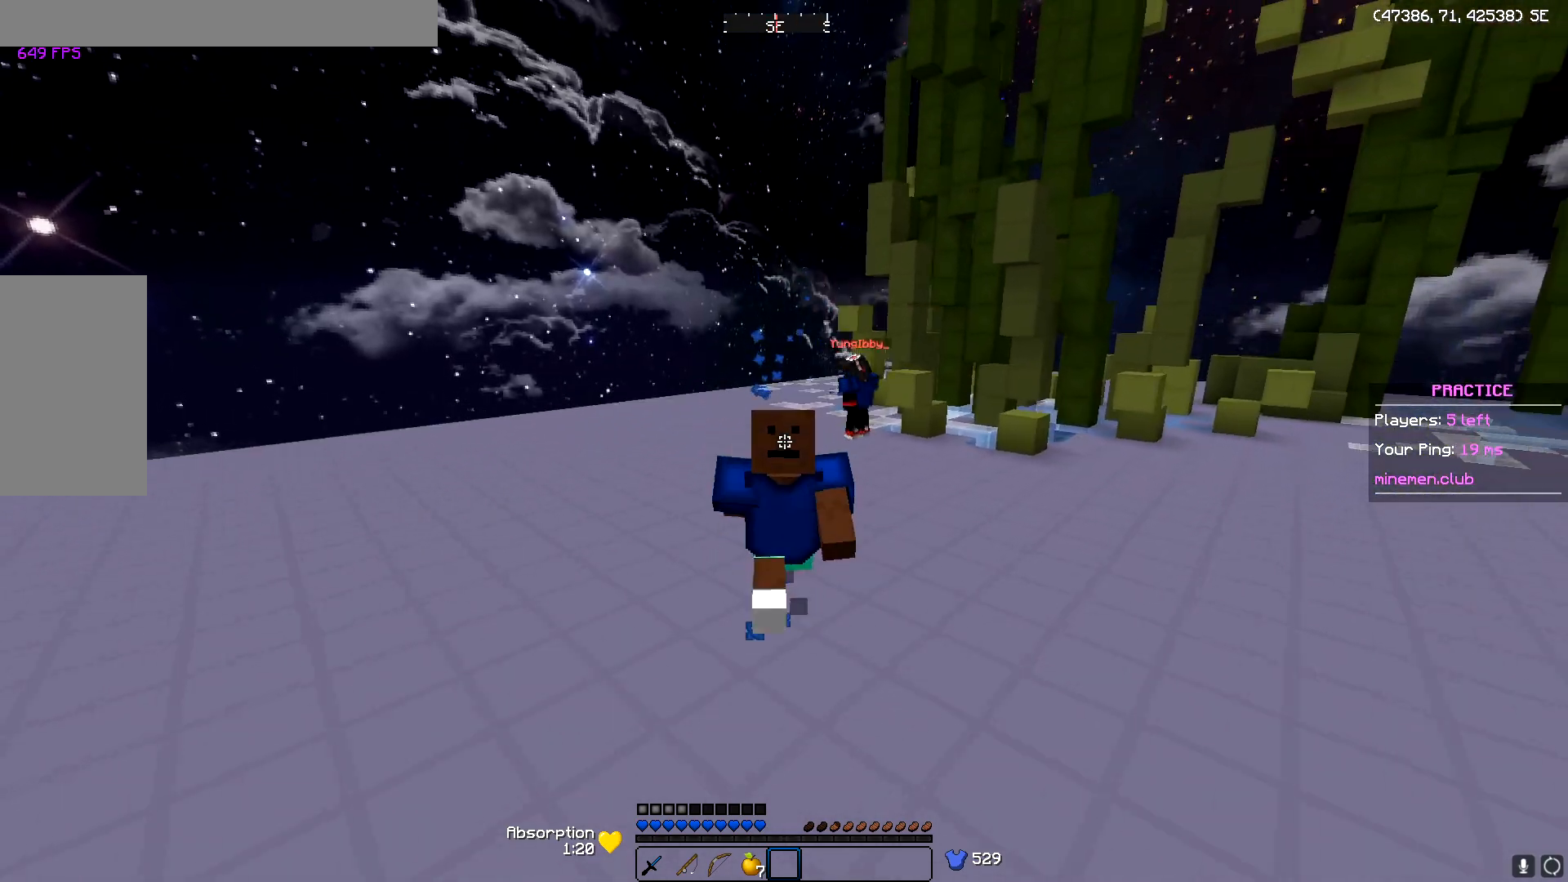
{"keys": ["w"], "mouse": [], "events": []}
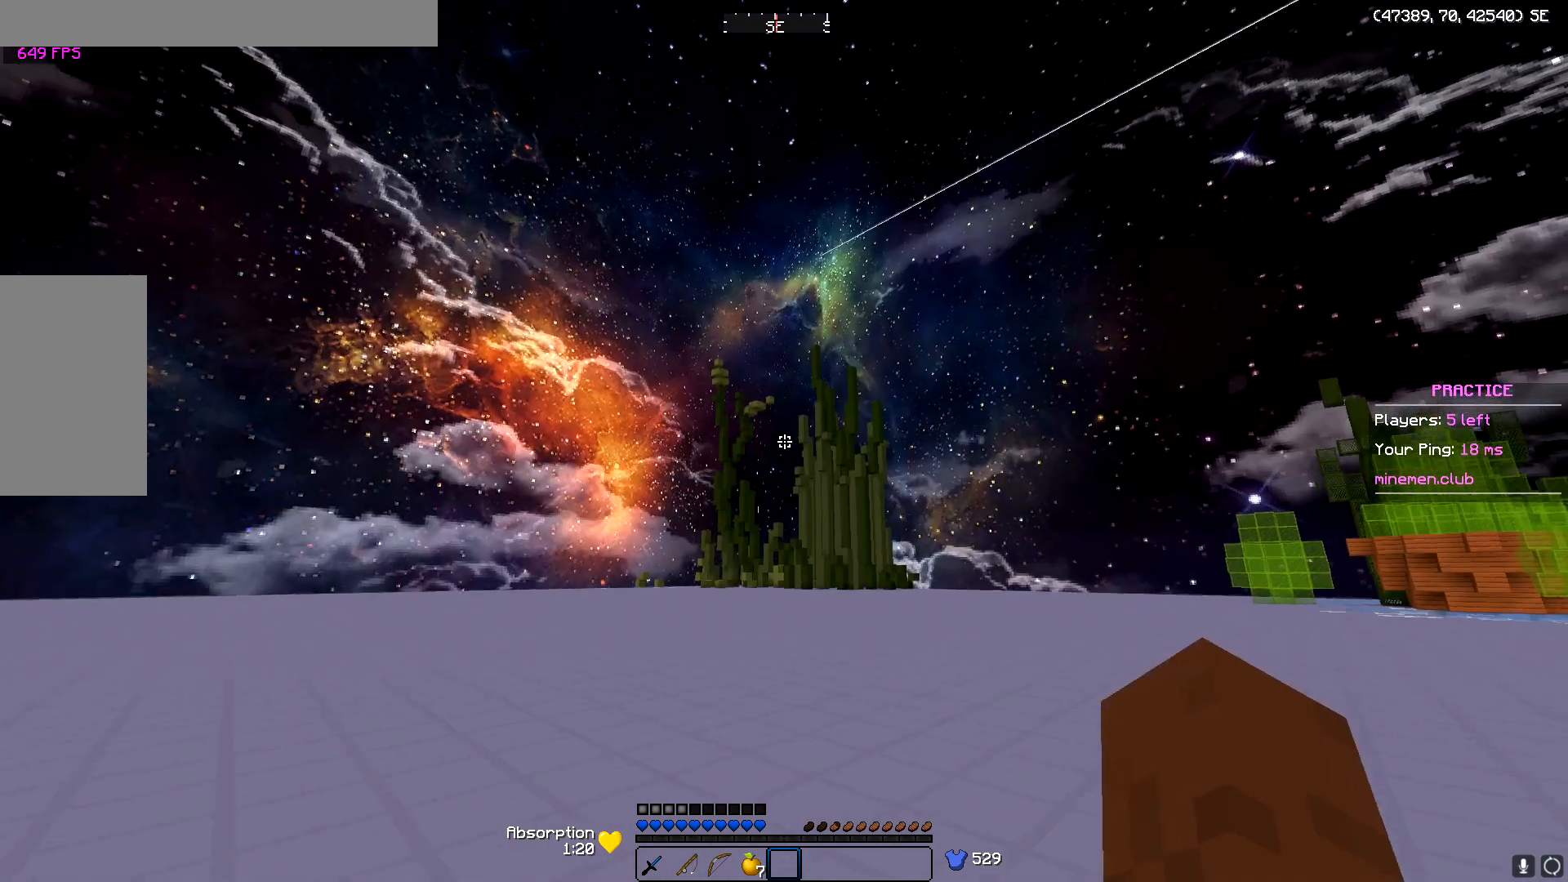
{"keys": ["w"], "mouse": [], "events": []}
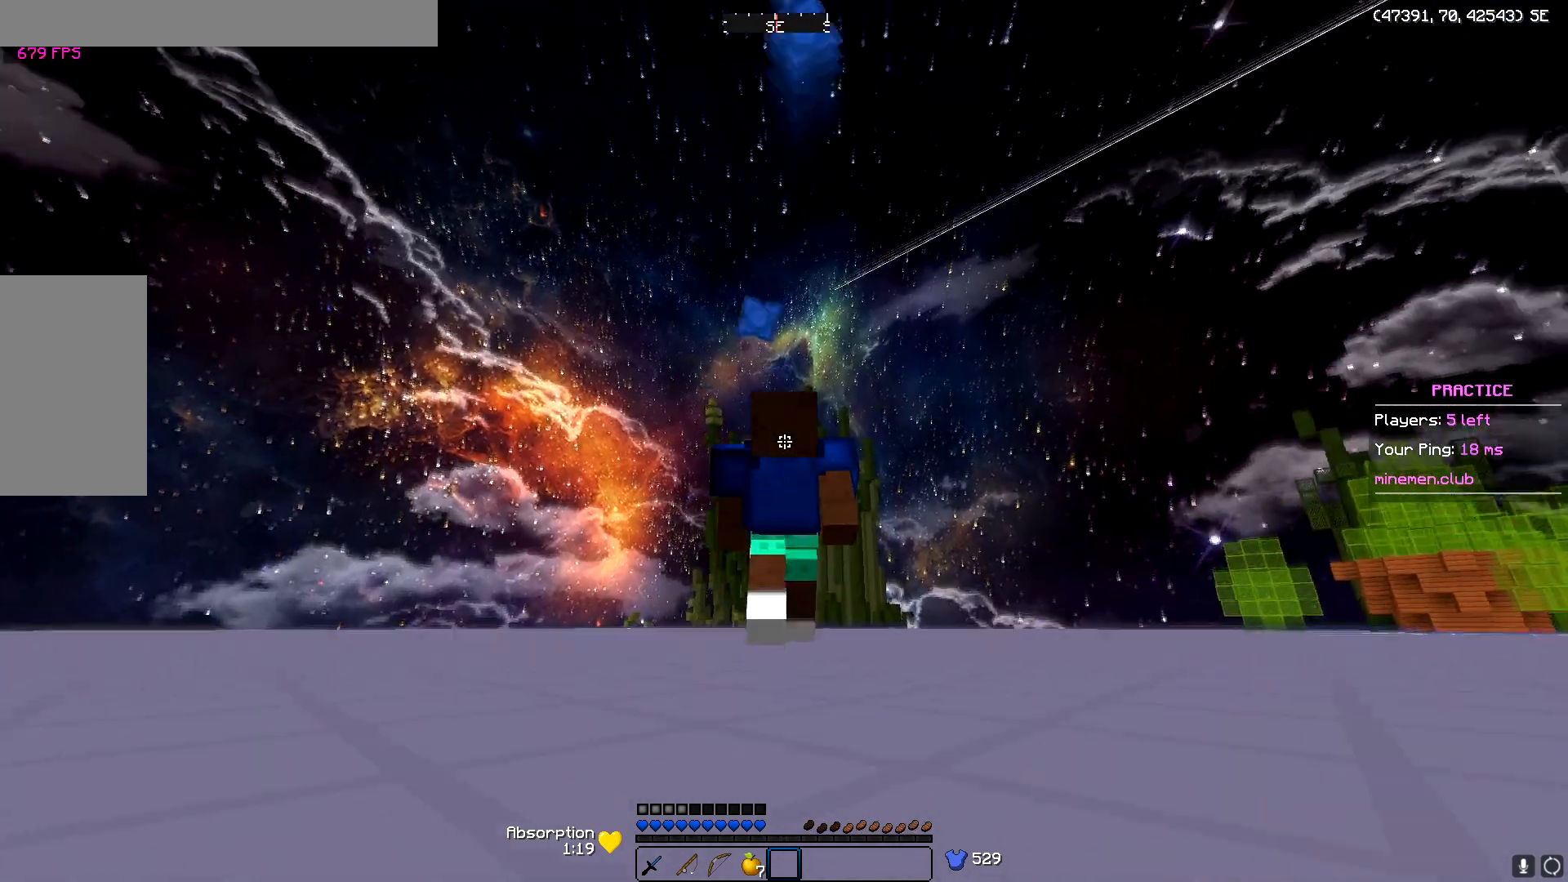
{"keys": ["w"], "mouse": [], "events": []}
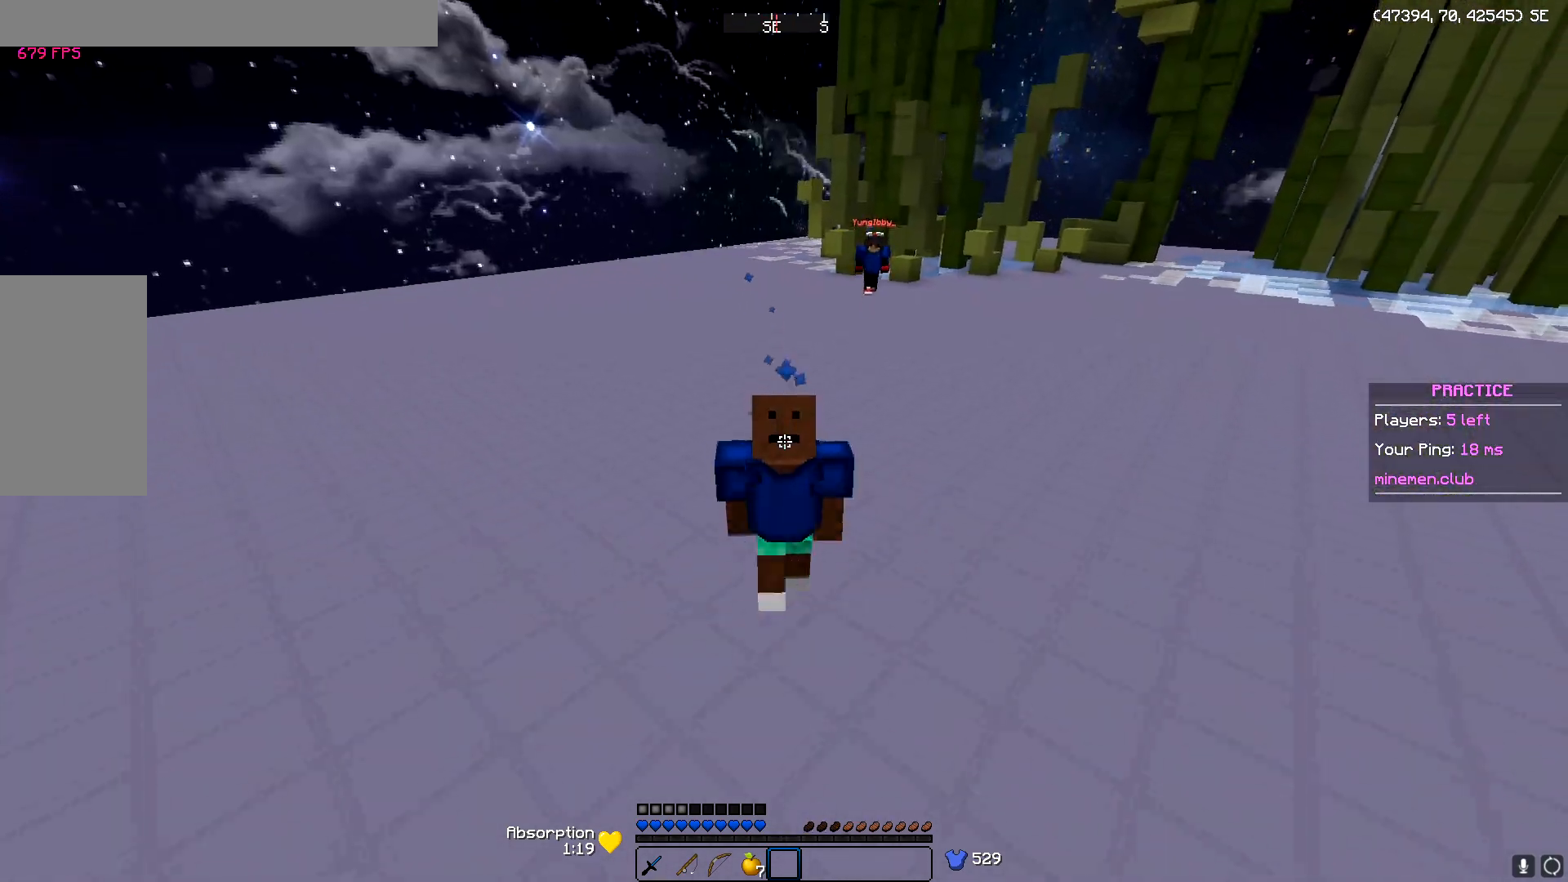
{"keys": ["w"], "mouse": [], "events": []}
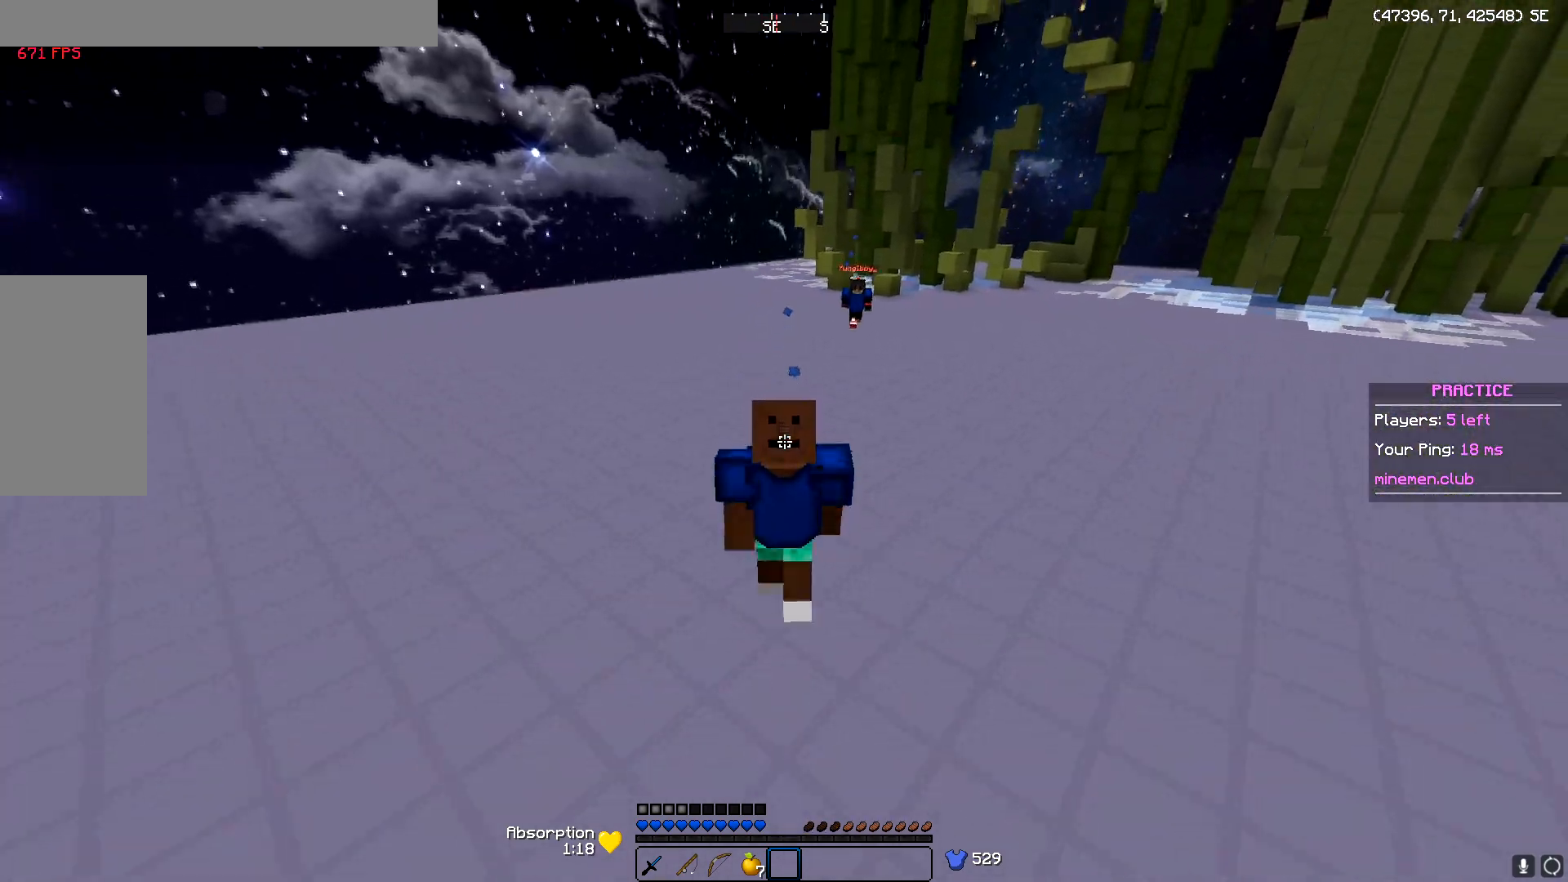
{"keys": ["w"], "mouse": [], "events": []}
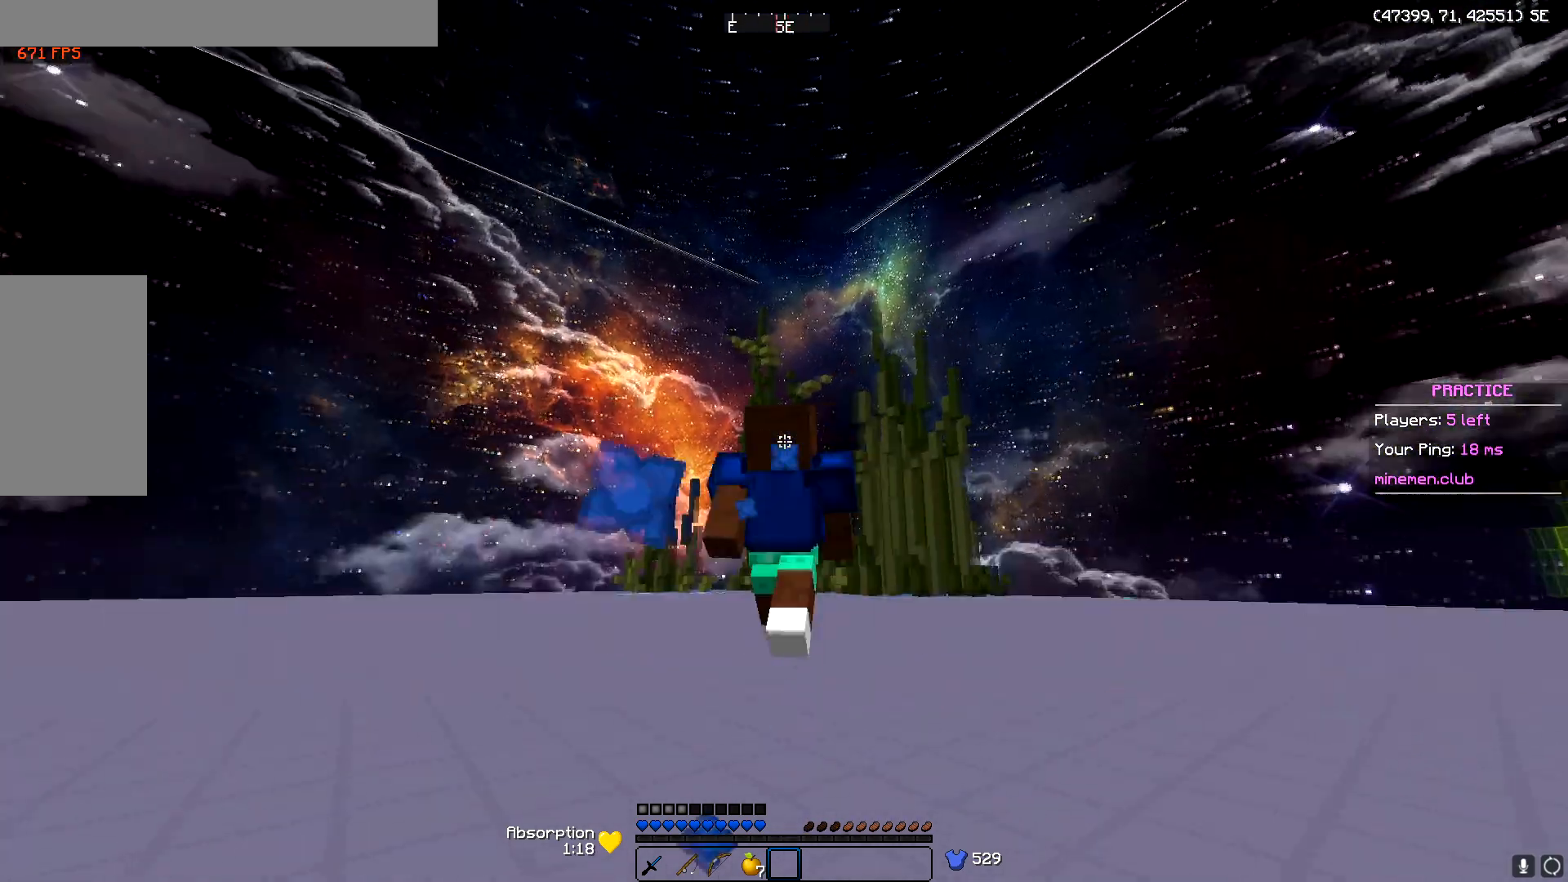
{"keys": ["w"], "mouse": [], "events": []}
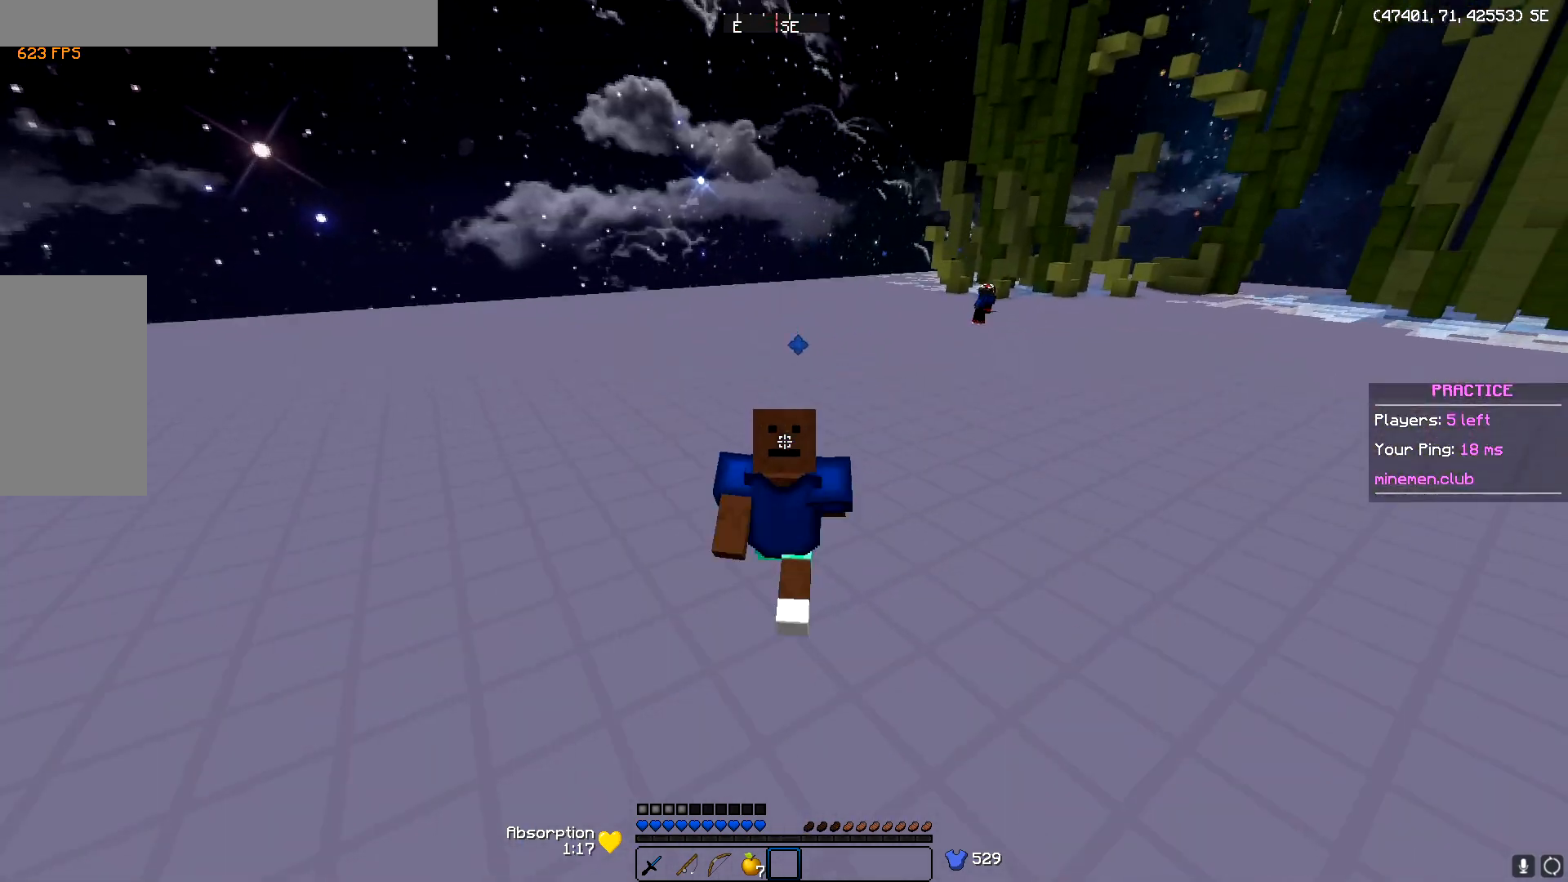
{"keys": [], "mouse": [], "events": [[300, "a", "down"], [300, "w", "up"], [451, "a", "up"]]}
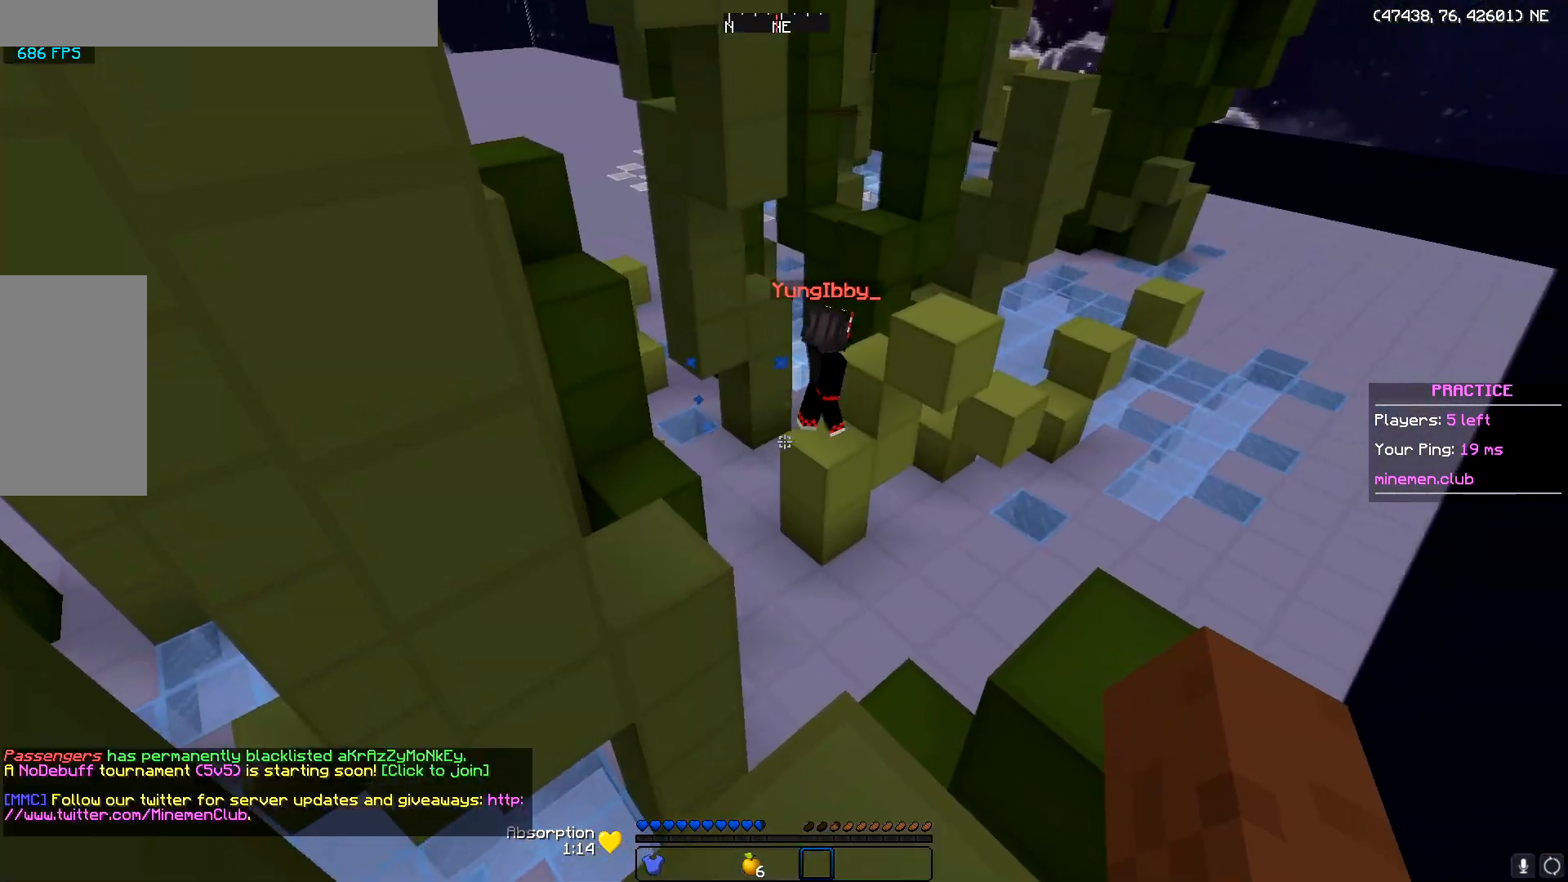
{"keys": [], "mouse": [], "events": []}
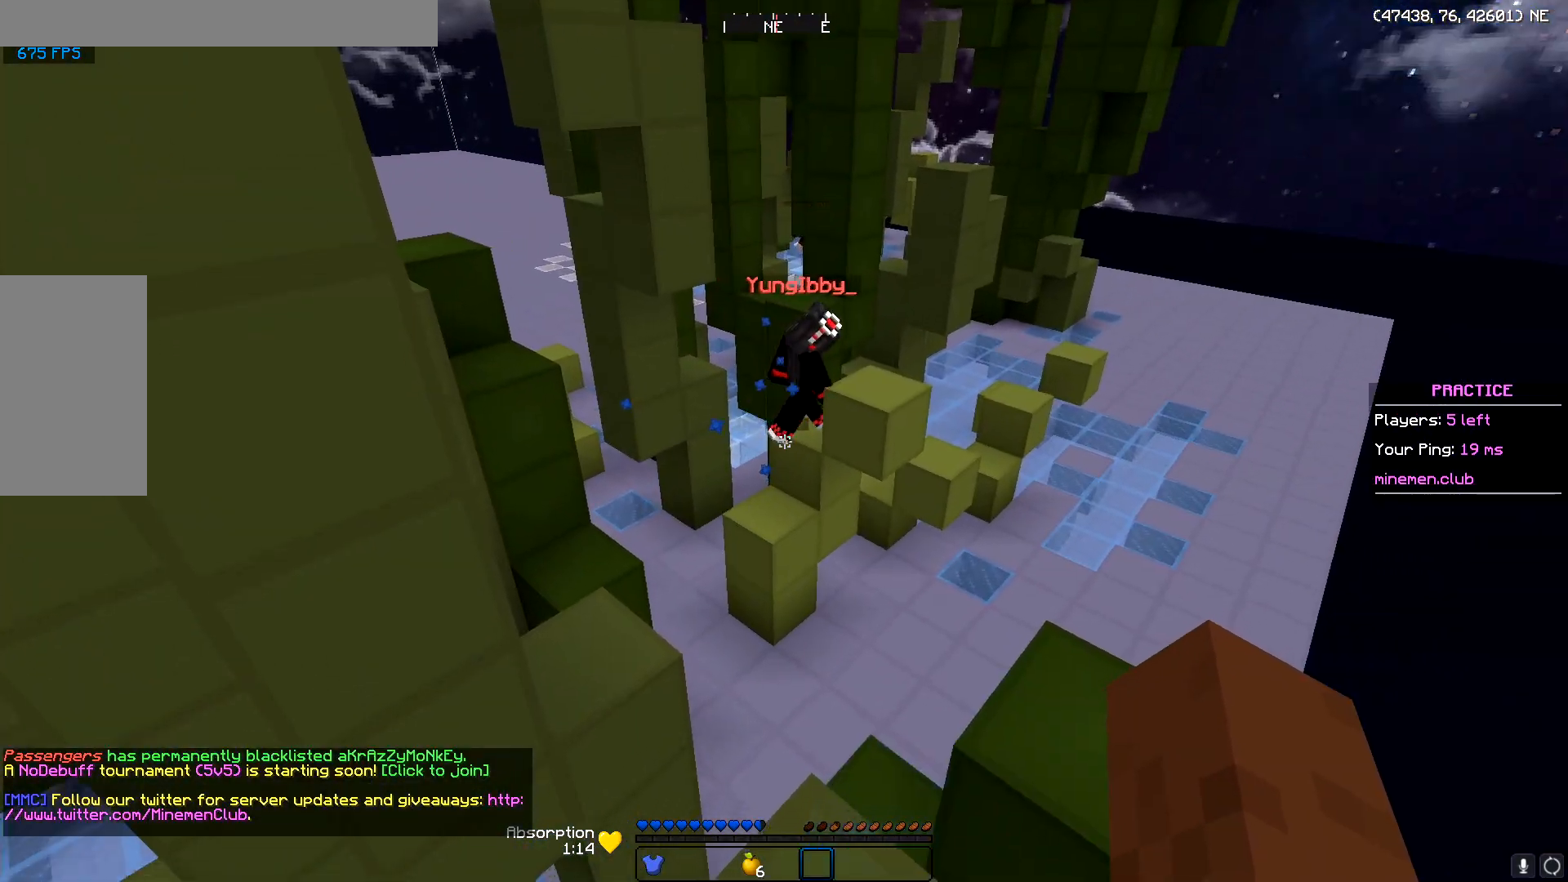
{"keys": [], "mouse": [], "events": [[234, "mouse_left", "down"], [401, "mouse_left", "up"]]}
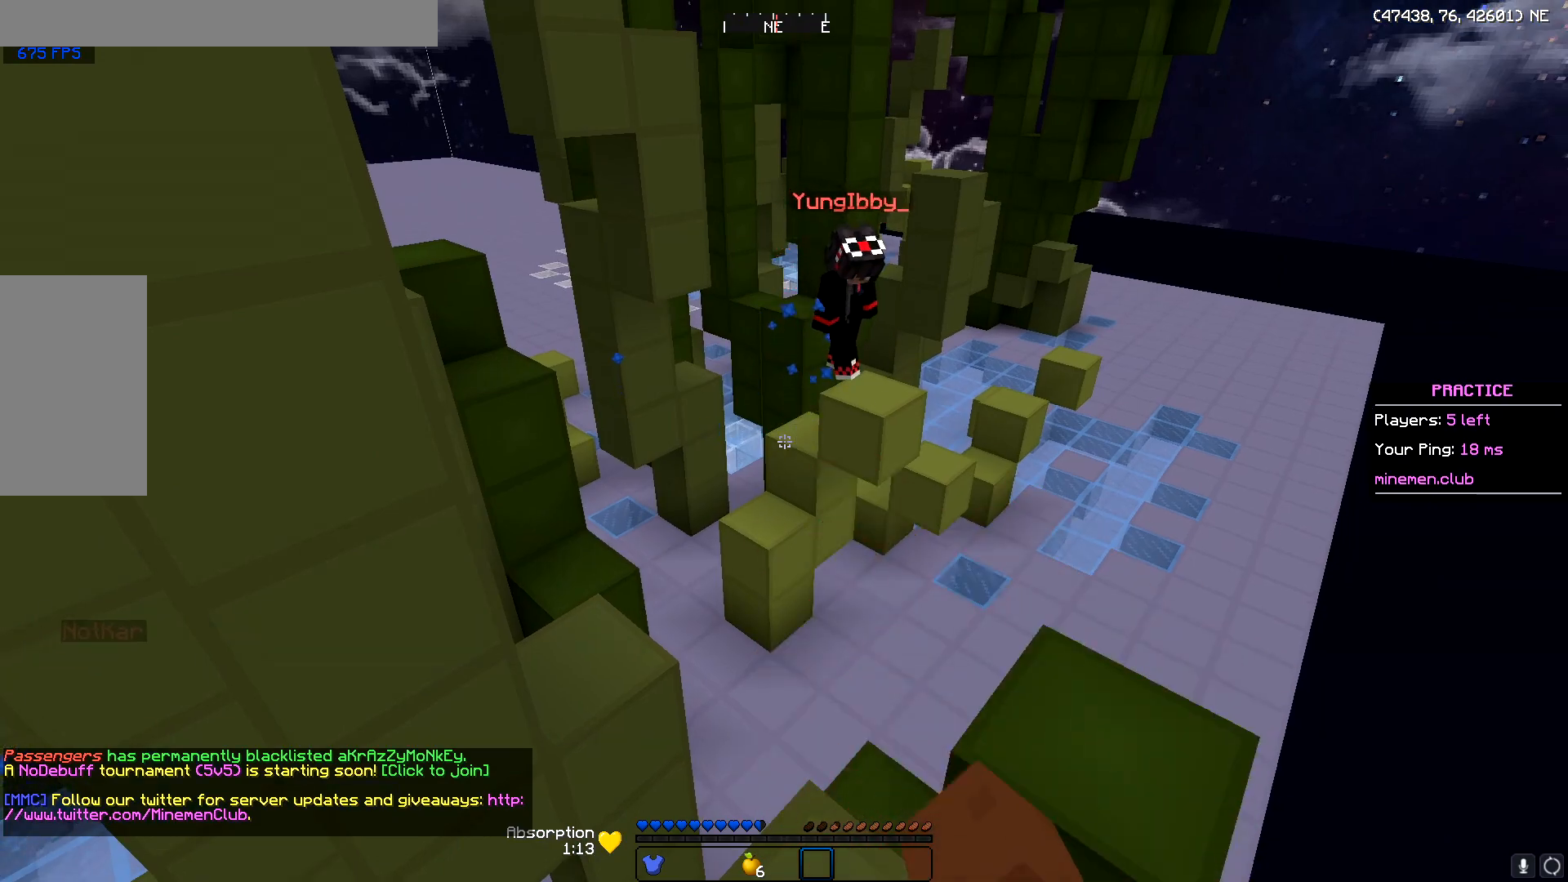
{"keys": [], "mouse": ["left"], "events": [[16, "mouse_left", "down"], [200, "mouse_left", "up"], [367, "mouse_left", "down"]]}
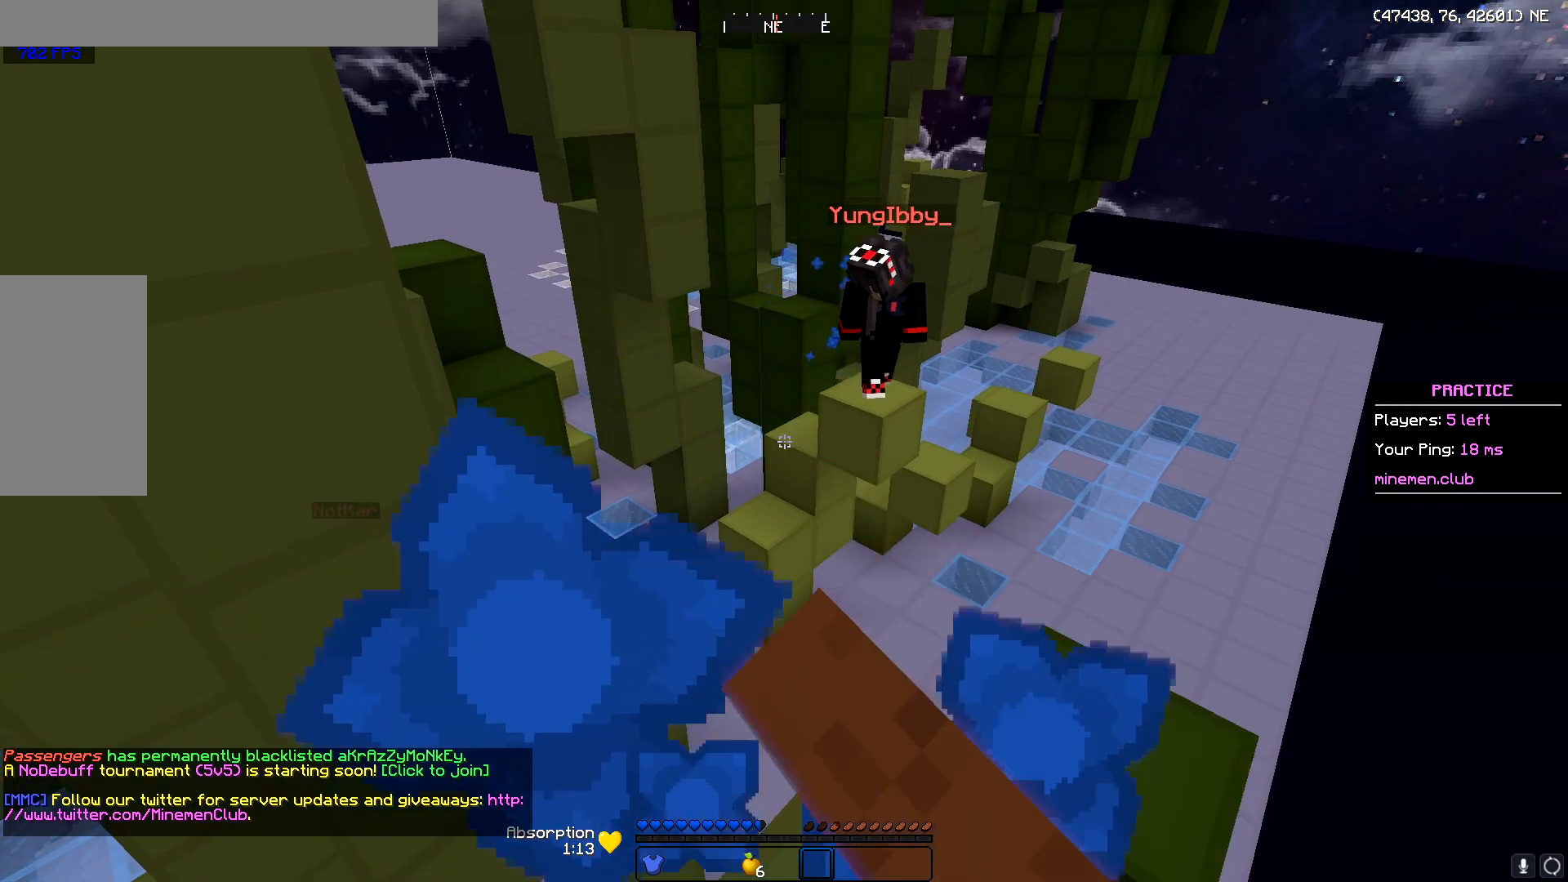
{"keys": [], "mouse": [], "events": [[67, "mouse_left", "up"], [134, "mouse_left", "down"], [351, "mouse_left", "up"]]}
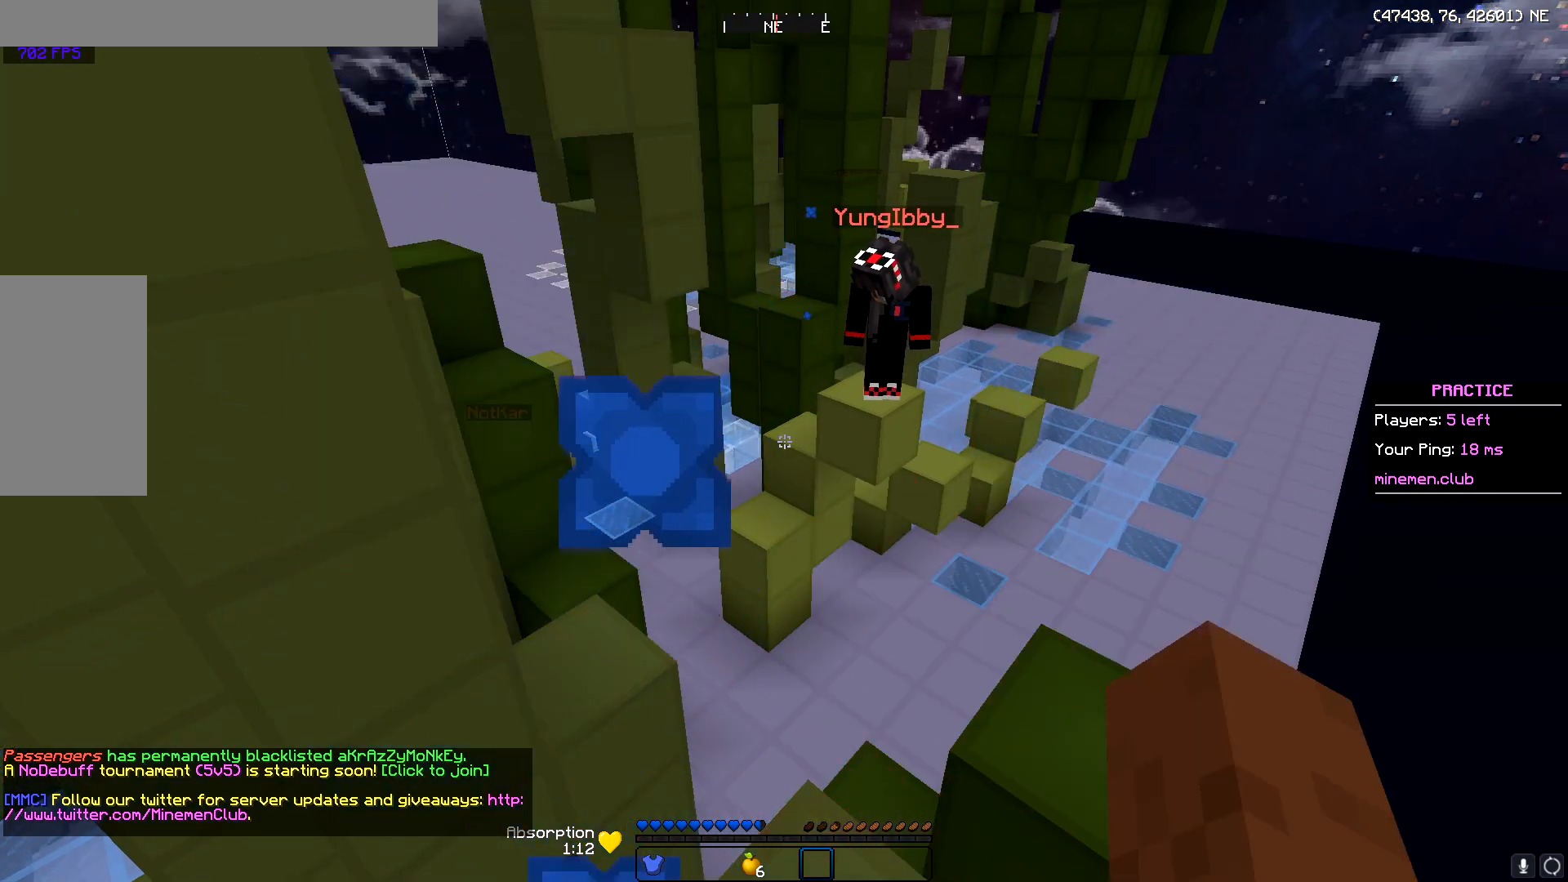
{"keys": [], "mouse": [], "events": [[16, "mouse_left", "down"], [483, "mouse_left", "up"]]}
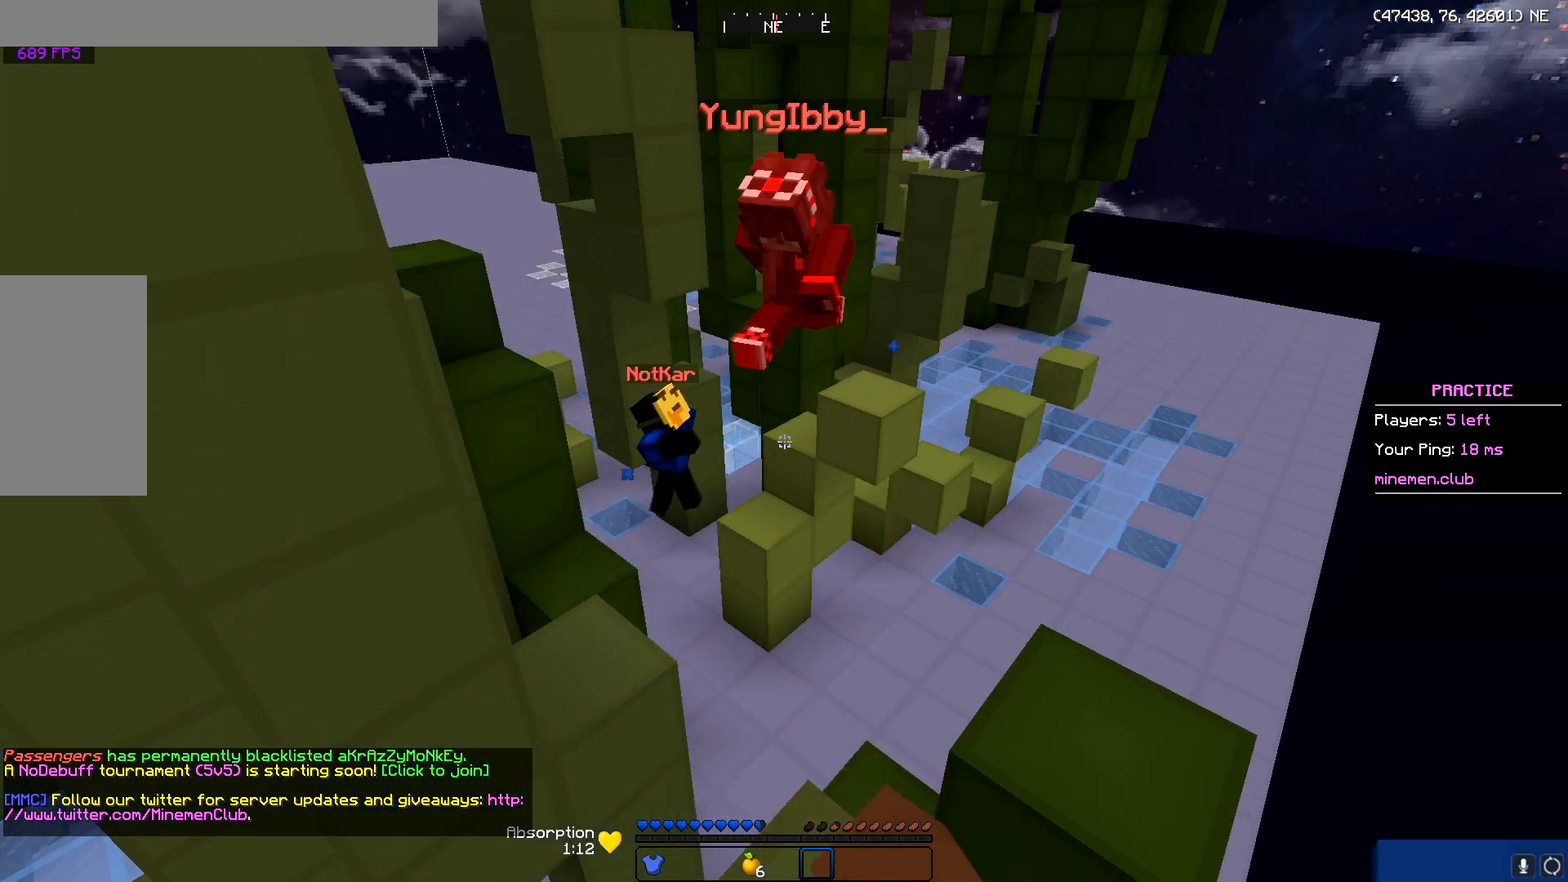
{"keys": [], "mouse": [], "events": []}
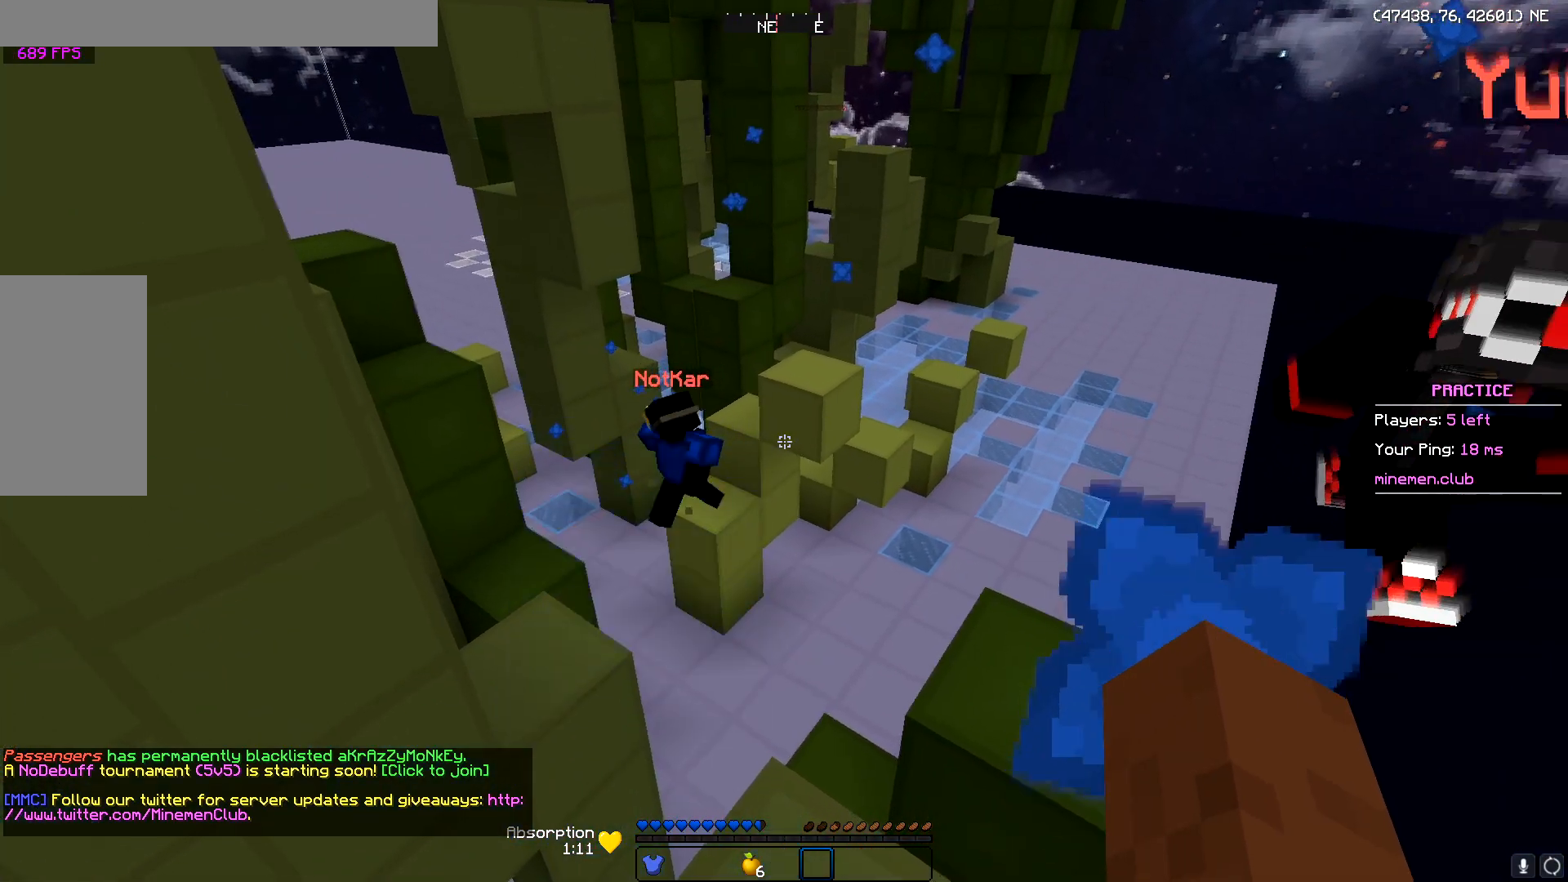
{"keys": ["a", "w"], "mouse": [], "events": [[33, "w", "down"], [367, "a", "down"], [400, "a", "up"], [433, "a", "down"]]}
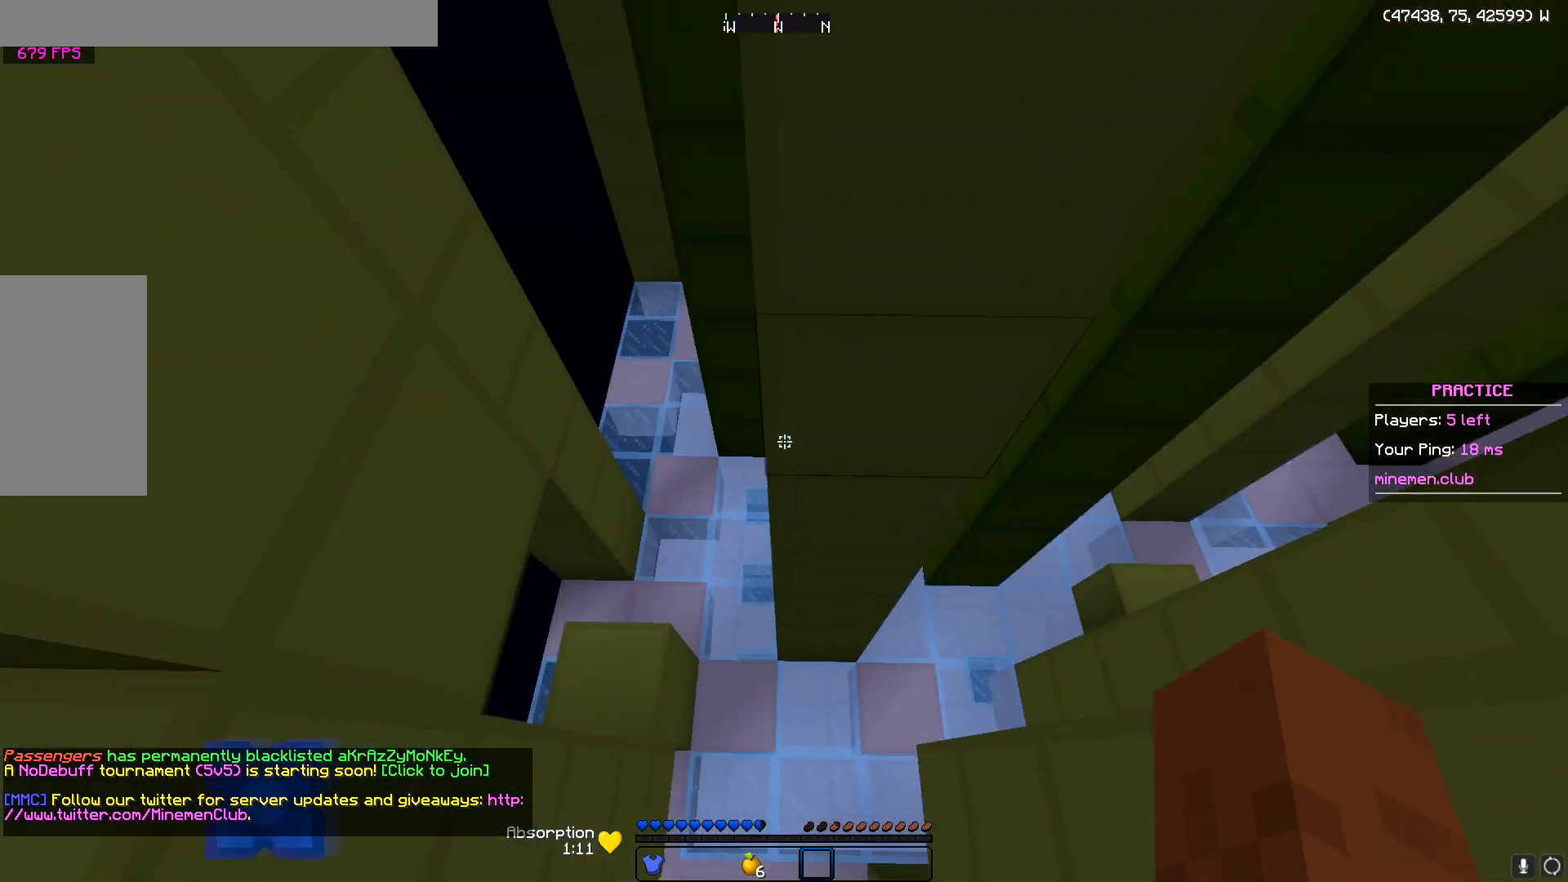
{"keys": ["w"], "mouse": [], "events": [[384, "a", "up"]]}
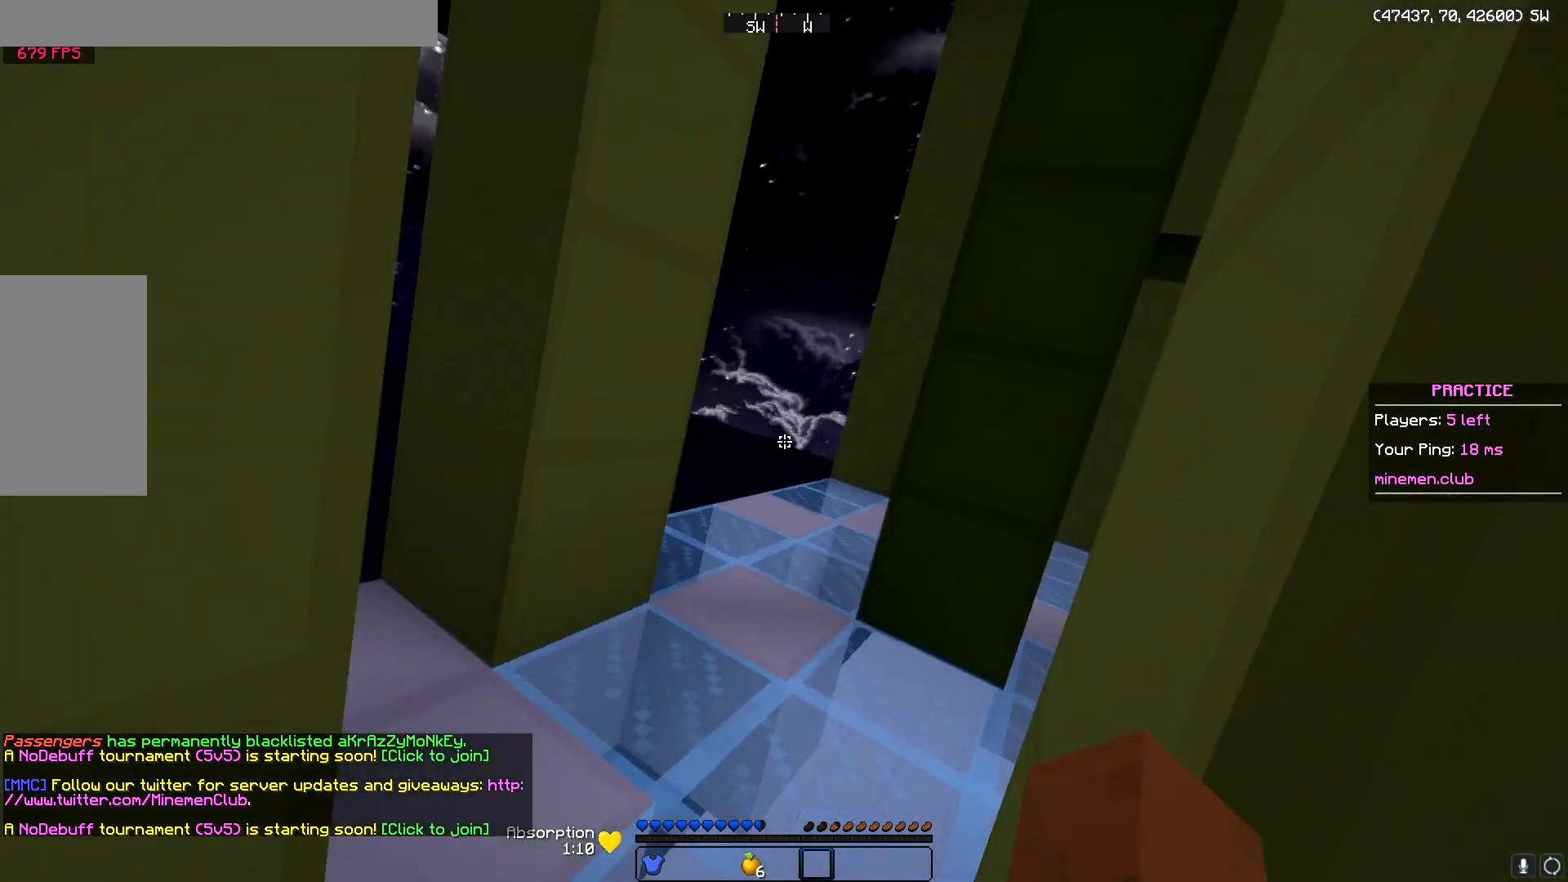
{"keys": ["a", "w"], "mouse": [], "events": [[350, "a", "down"]]}
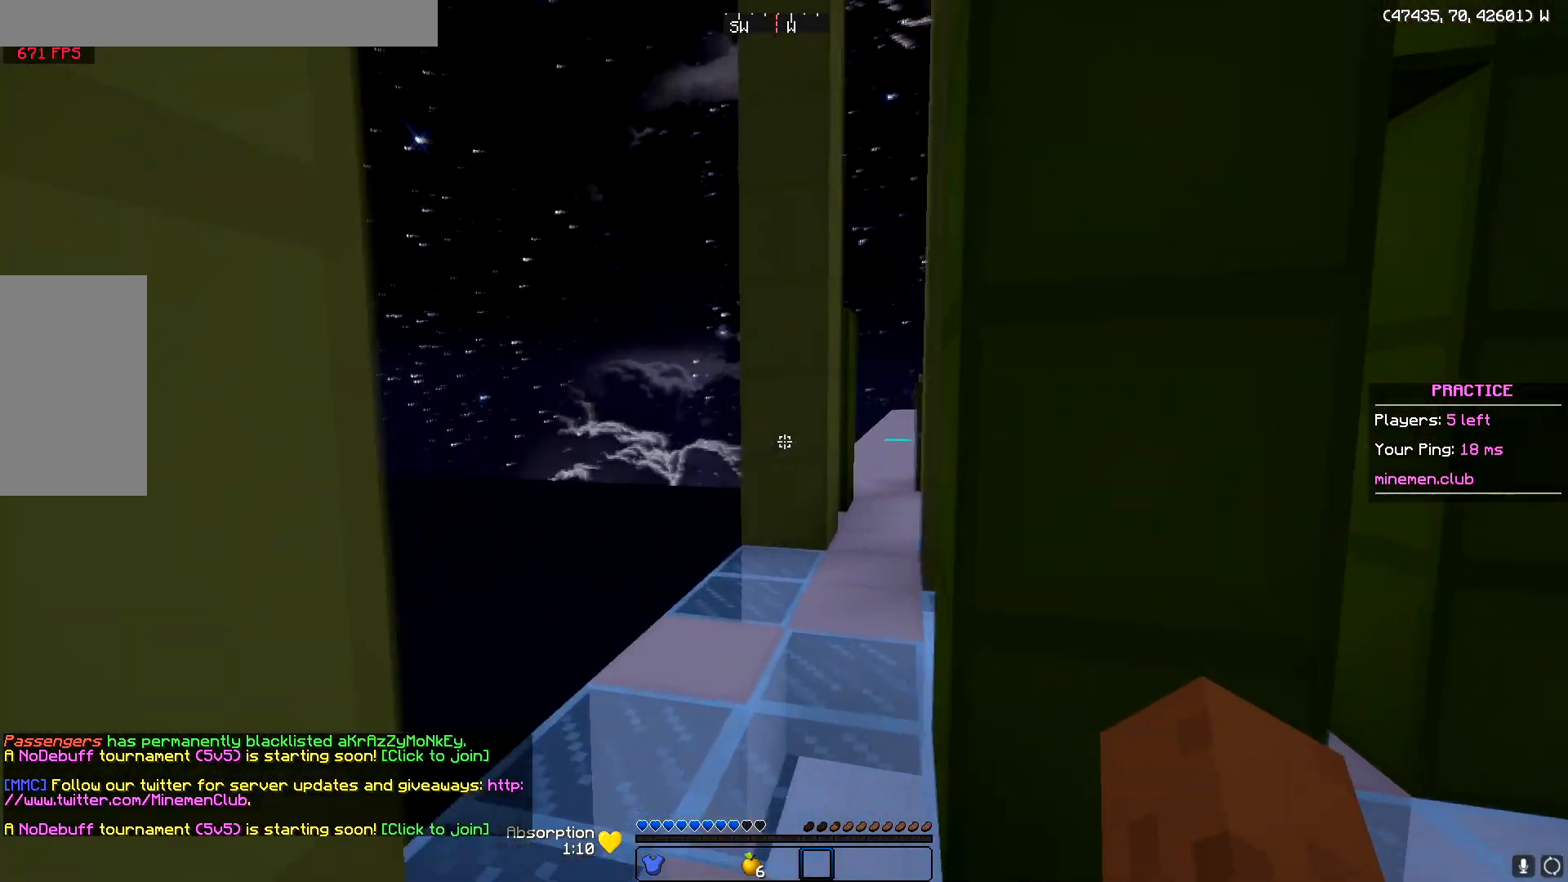
{"keys": ["w"], "mouse": [], "events": [[17, "a", "up"], [100, "a", "down"], [217, "a", "up"]]}
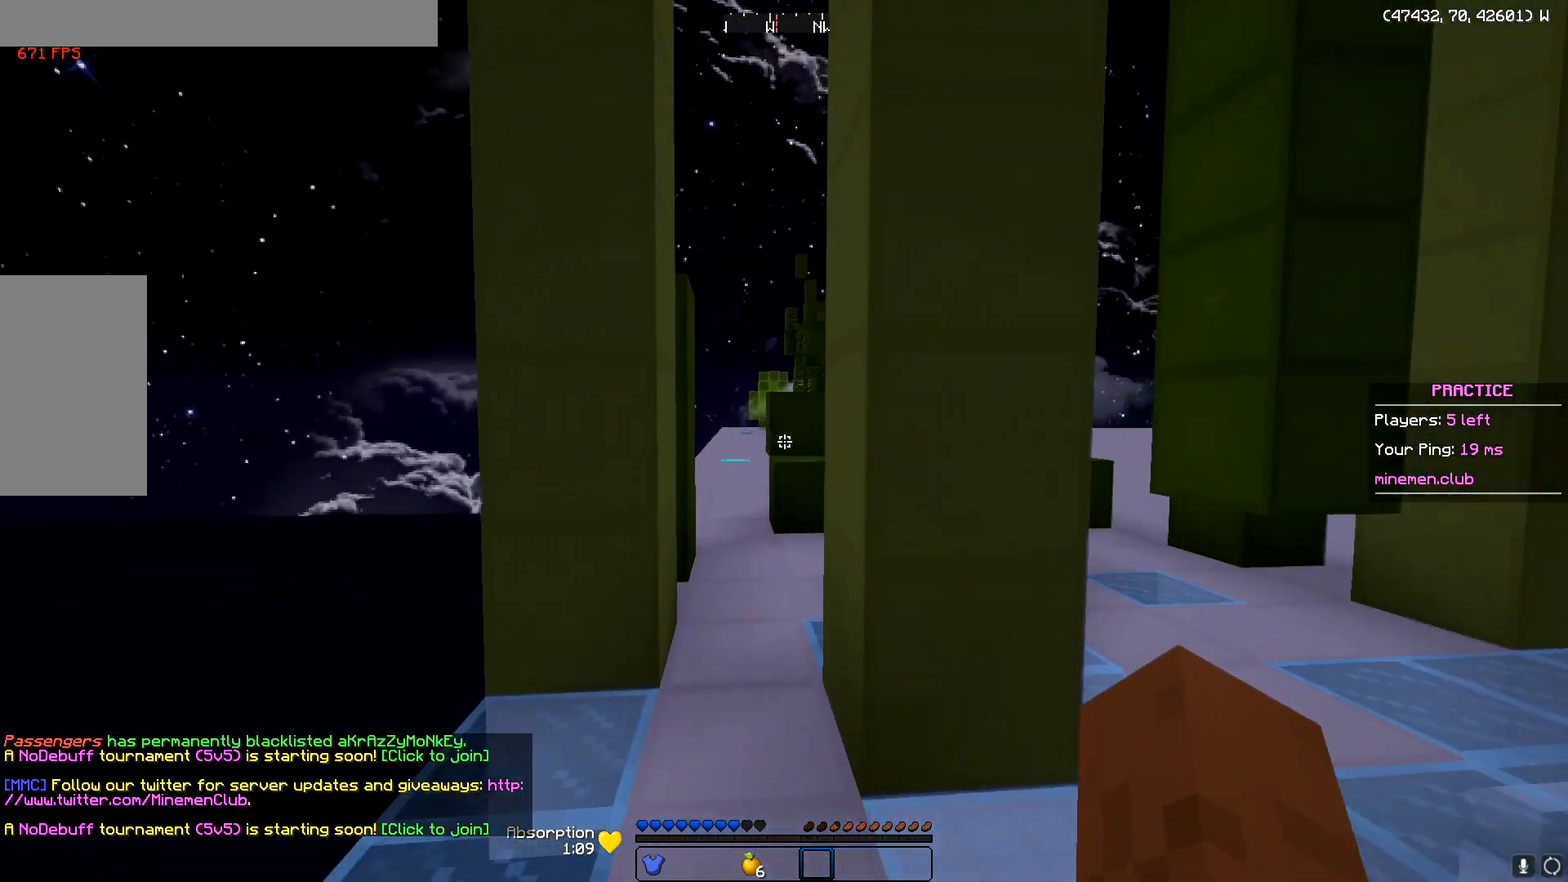
{"keys": ["w"], "mouse": [], "events": []}
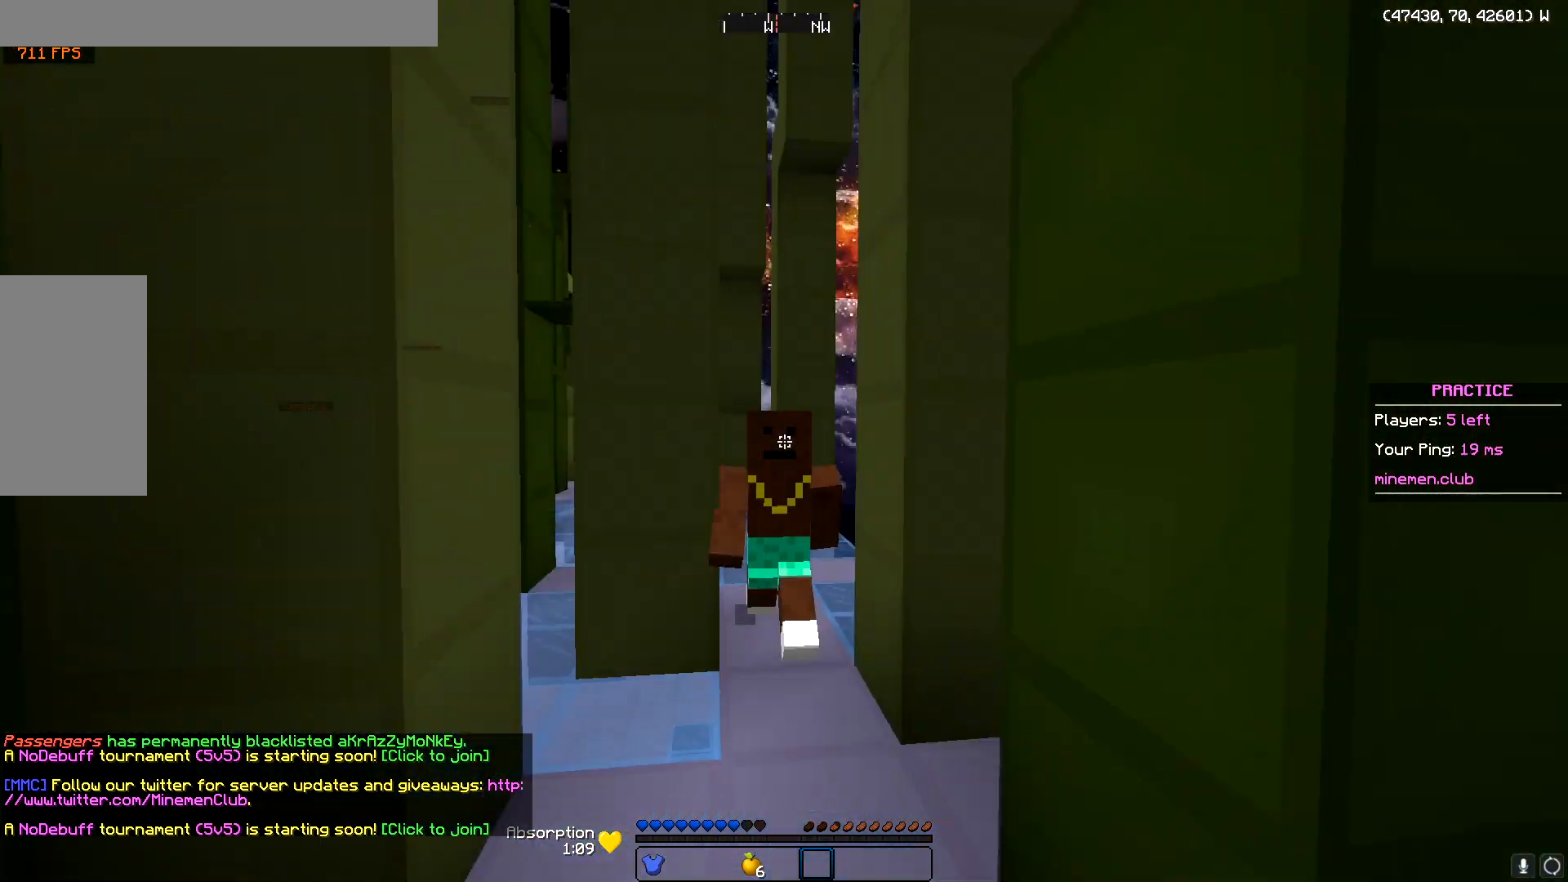
{"keys": ["w"], "mouse": [], "events": []}
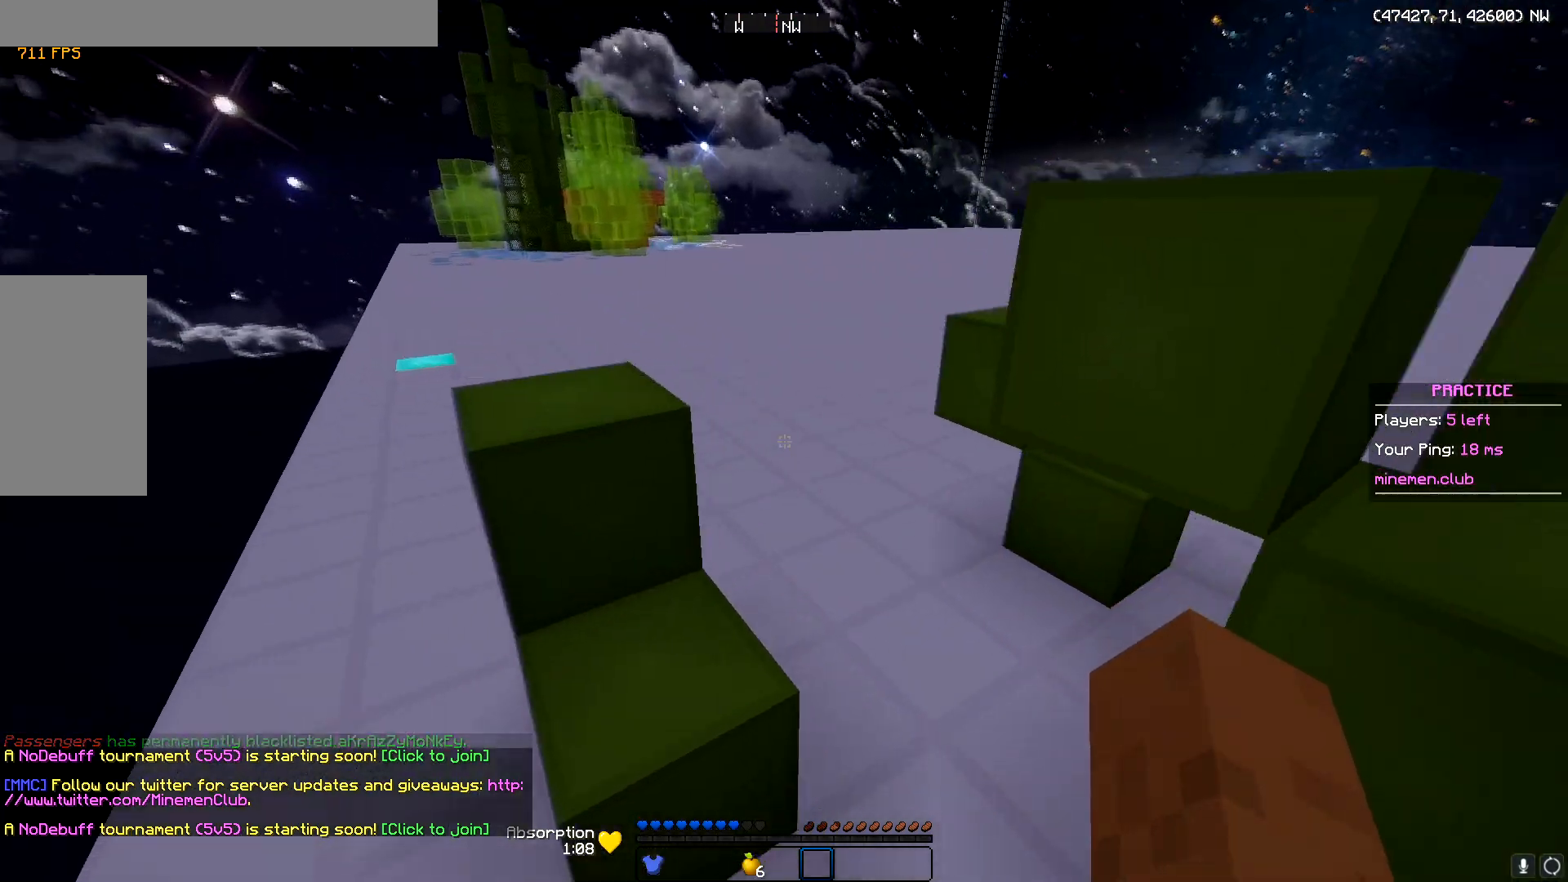
{"keys": ["a", "w"], "mouse": [], "events": [[183, "d", "down"], [300, "d", "up"], [333, "a", "down"]]}
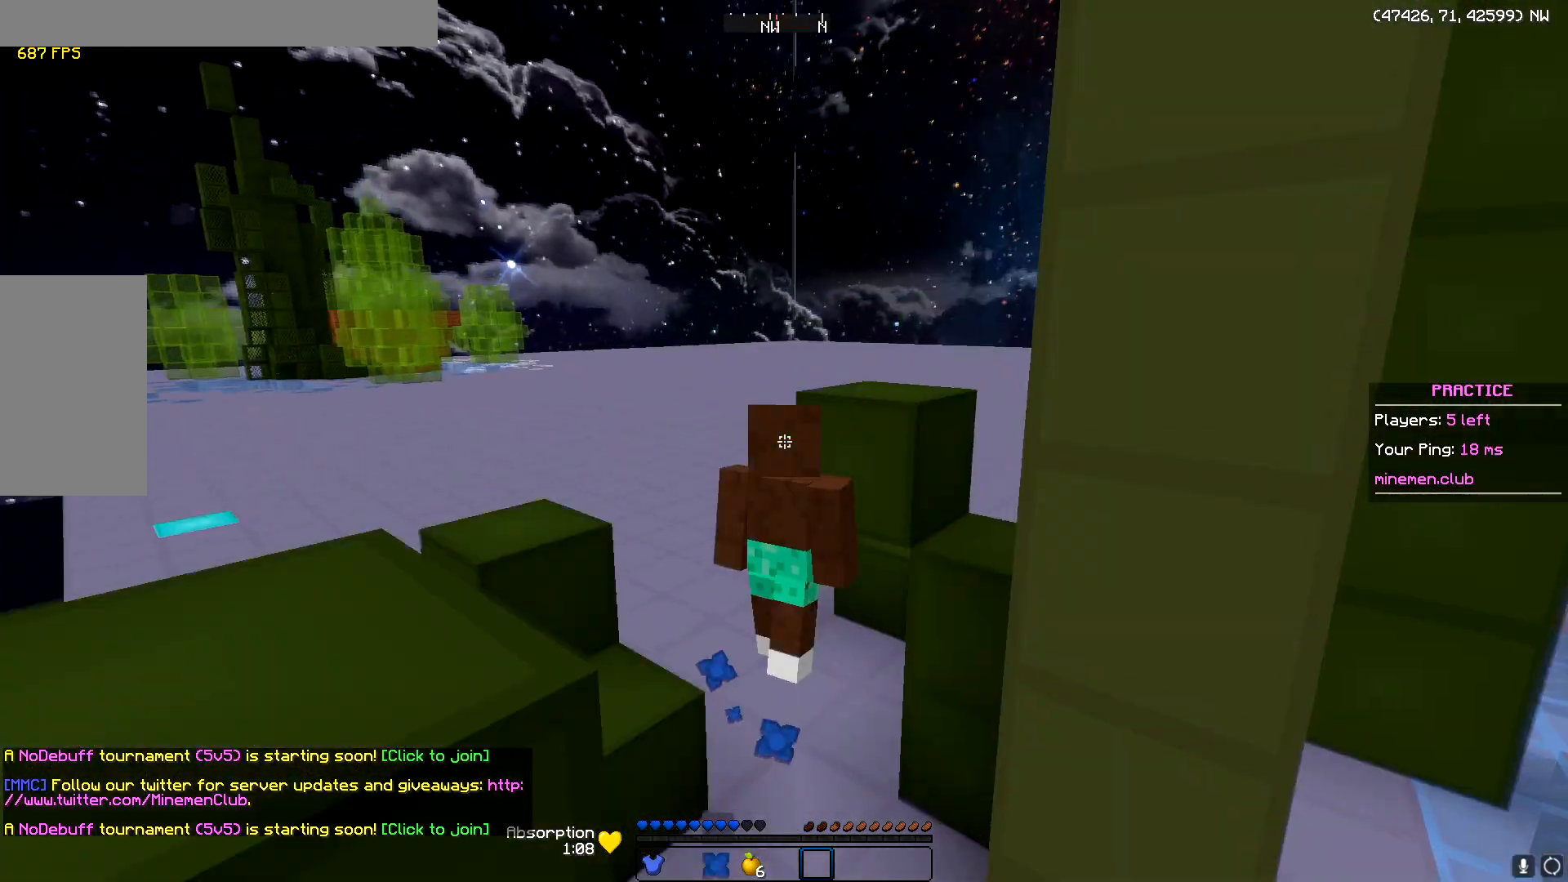
{"keys": [], "mouse": [], "events": [[501, "a", "up"], [501, "w", "up"]]}
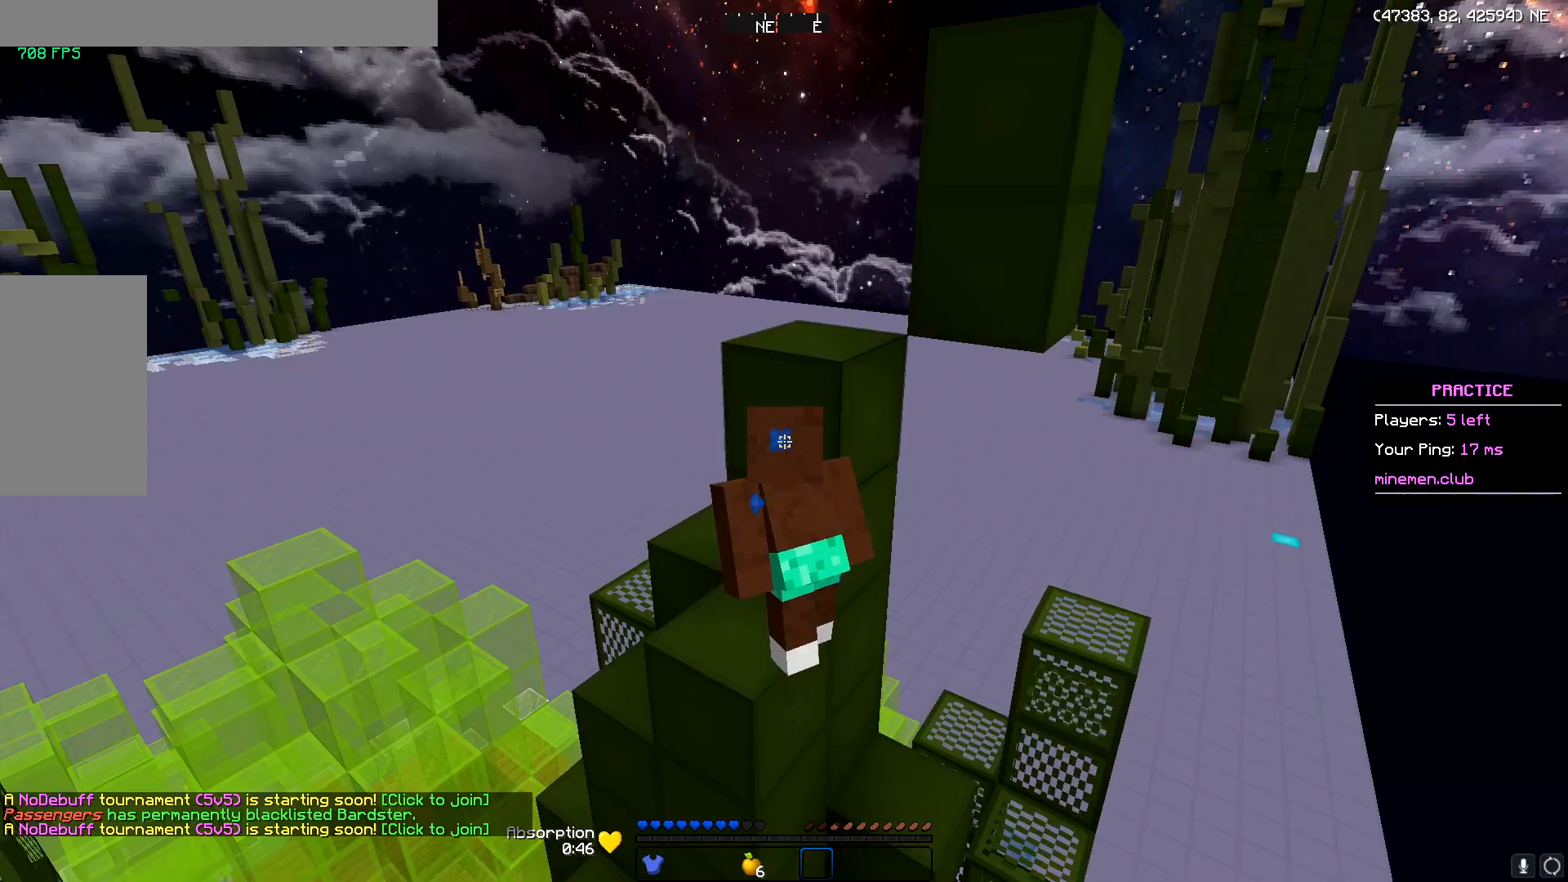
{"keys": ["d"], "mouse": [], "events": [[400, "d", "down"]]}
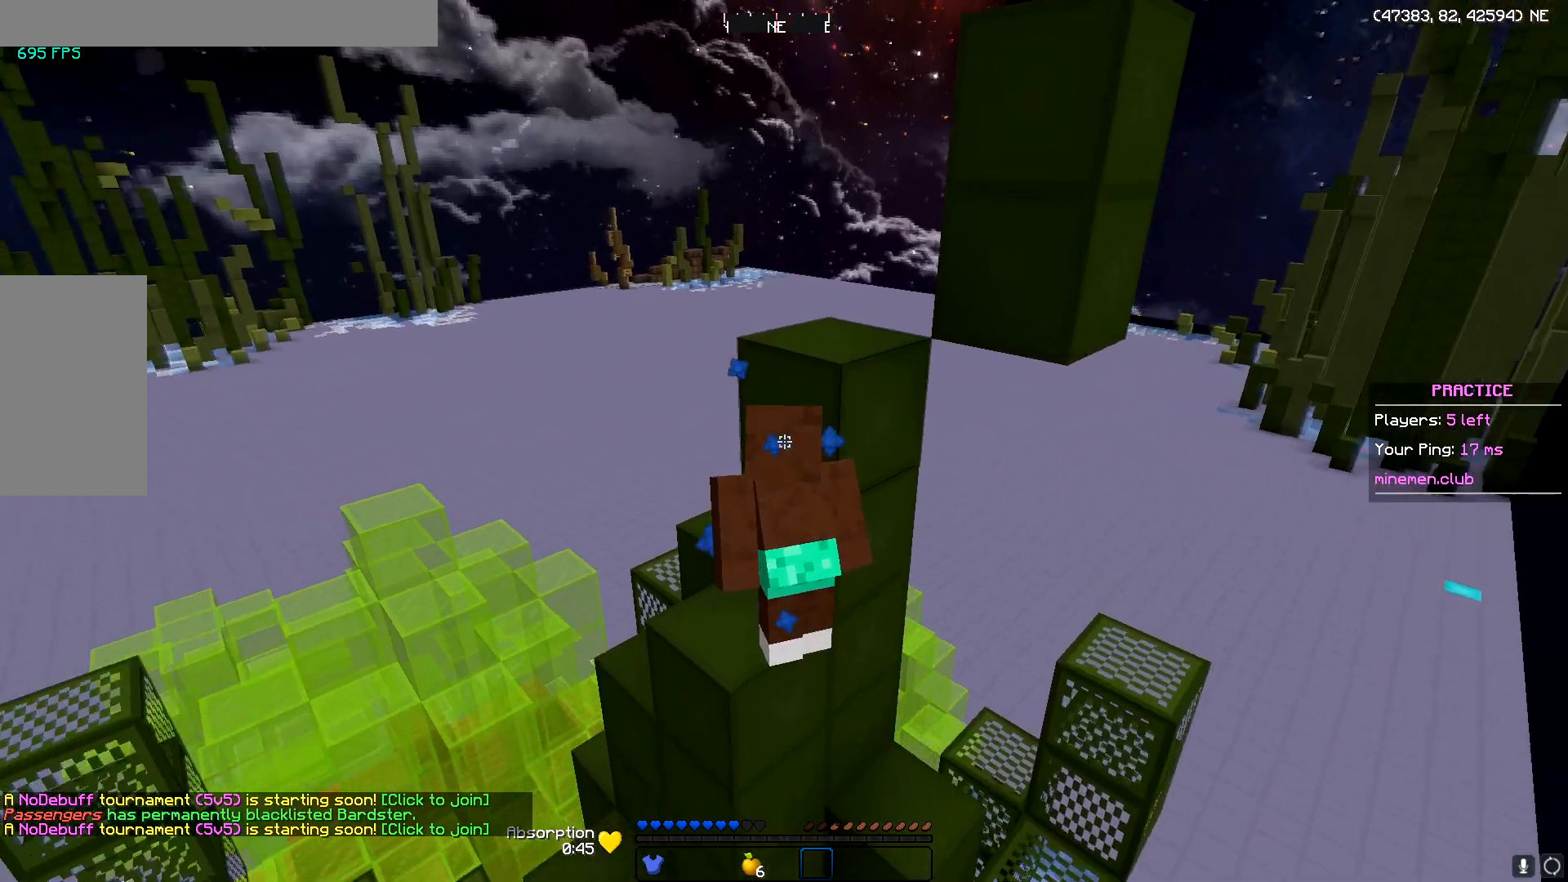
{"keys": [], "mouse": [], "events": [[84, "d", "up"]]}
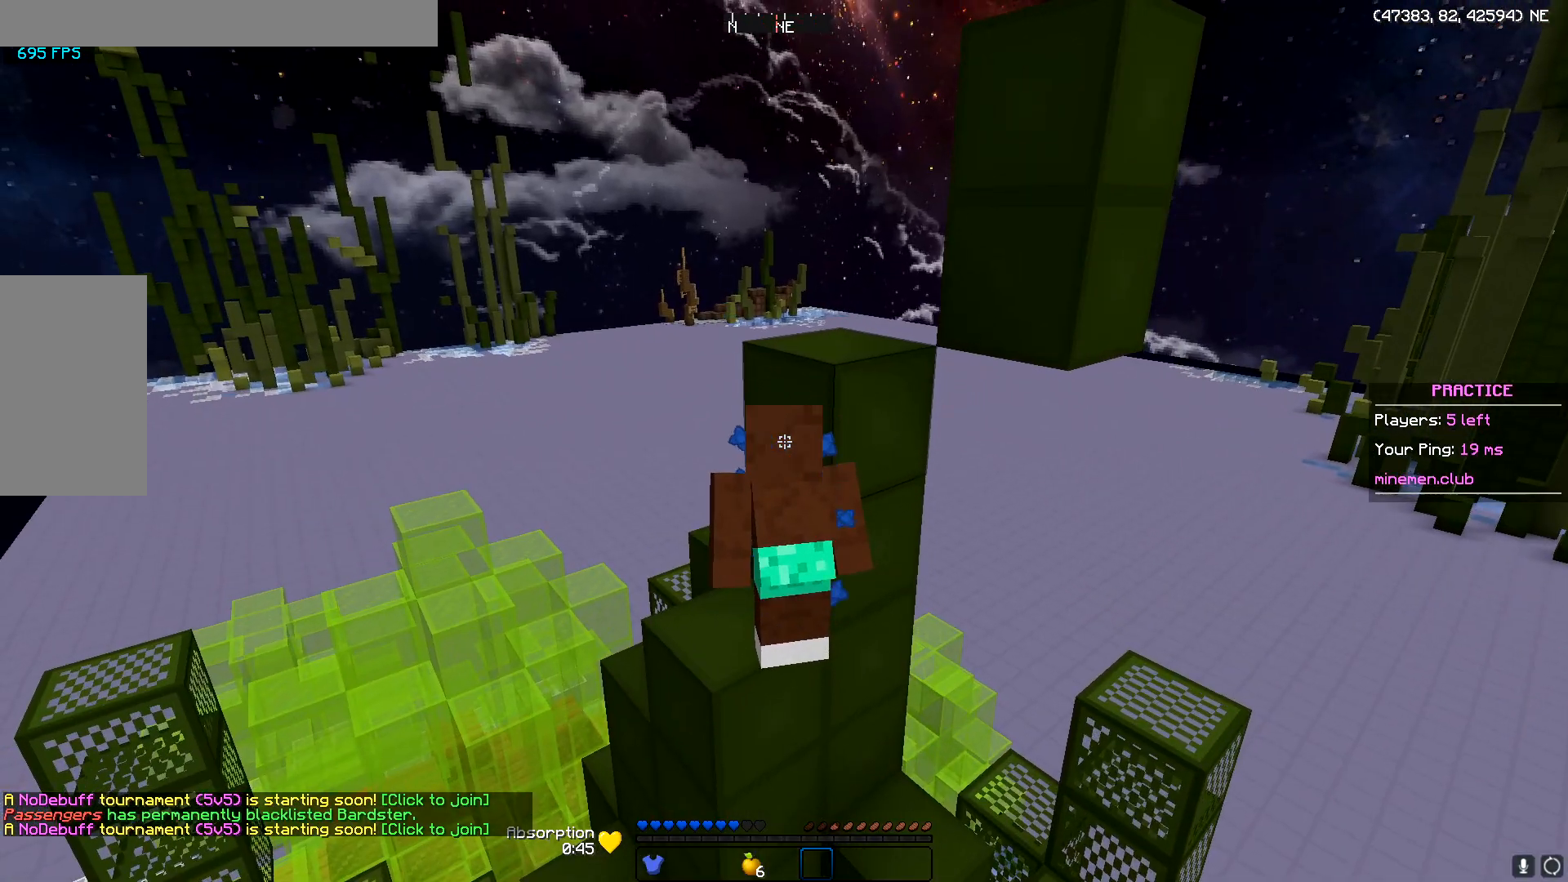
{"keys": ["d"], "mouse": [], "events": [[367, "d", "down"]]}
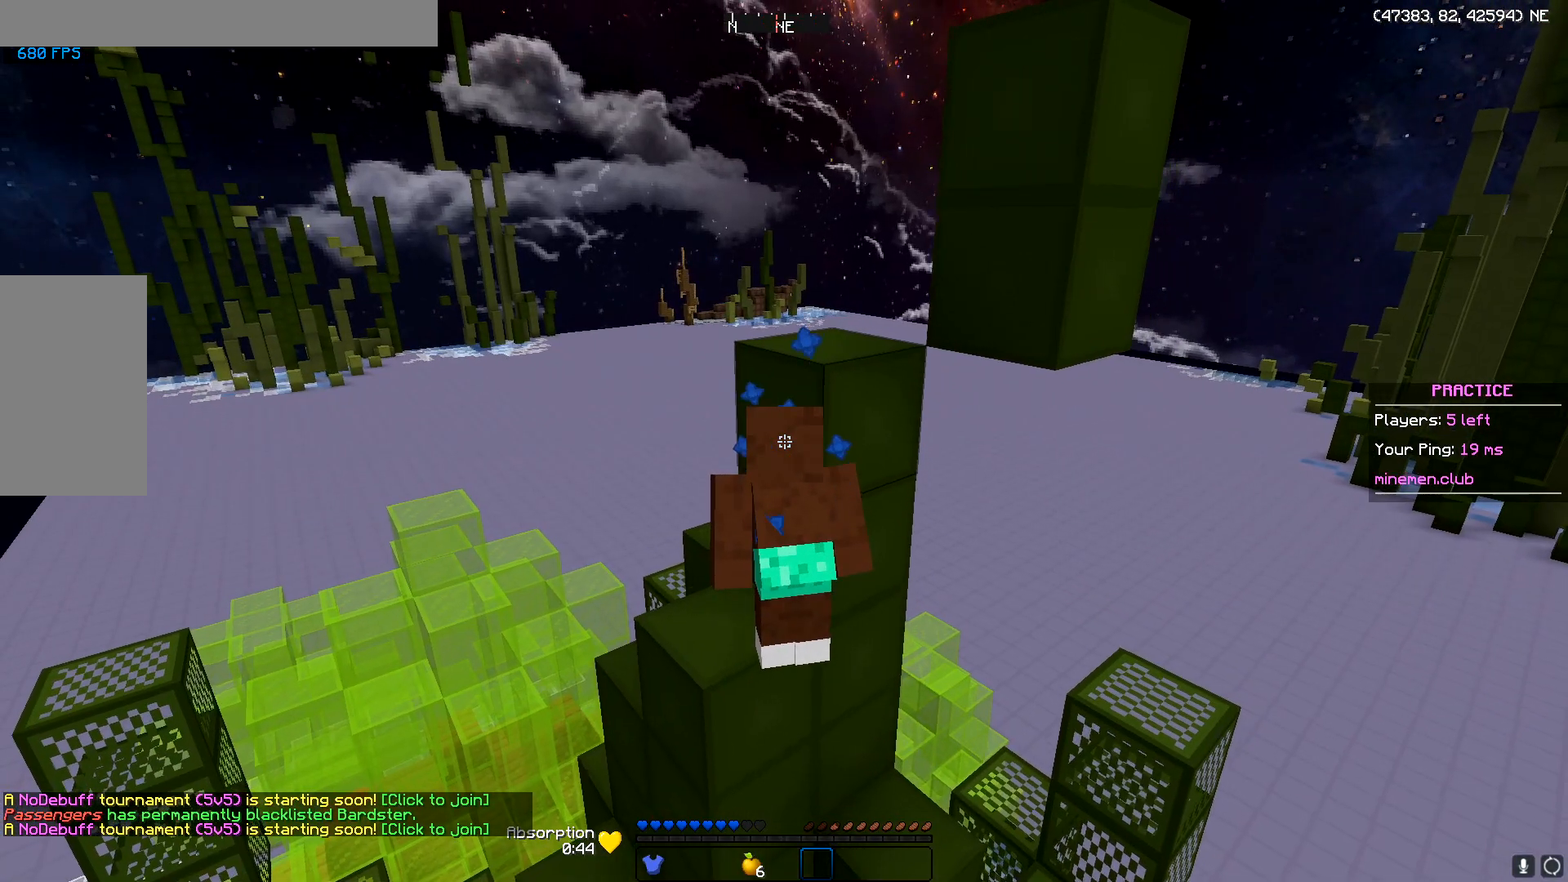
{"keys": [], "mouse": [], "events": [[34, "d", "up"], [67, "w", "down"], [217, "w", "up"]]}